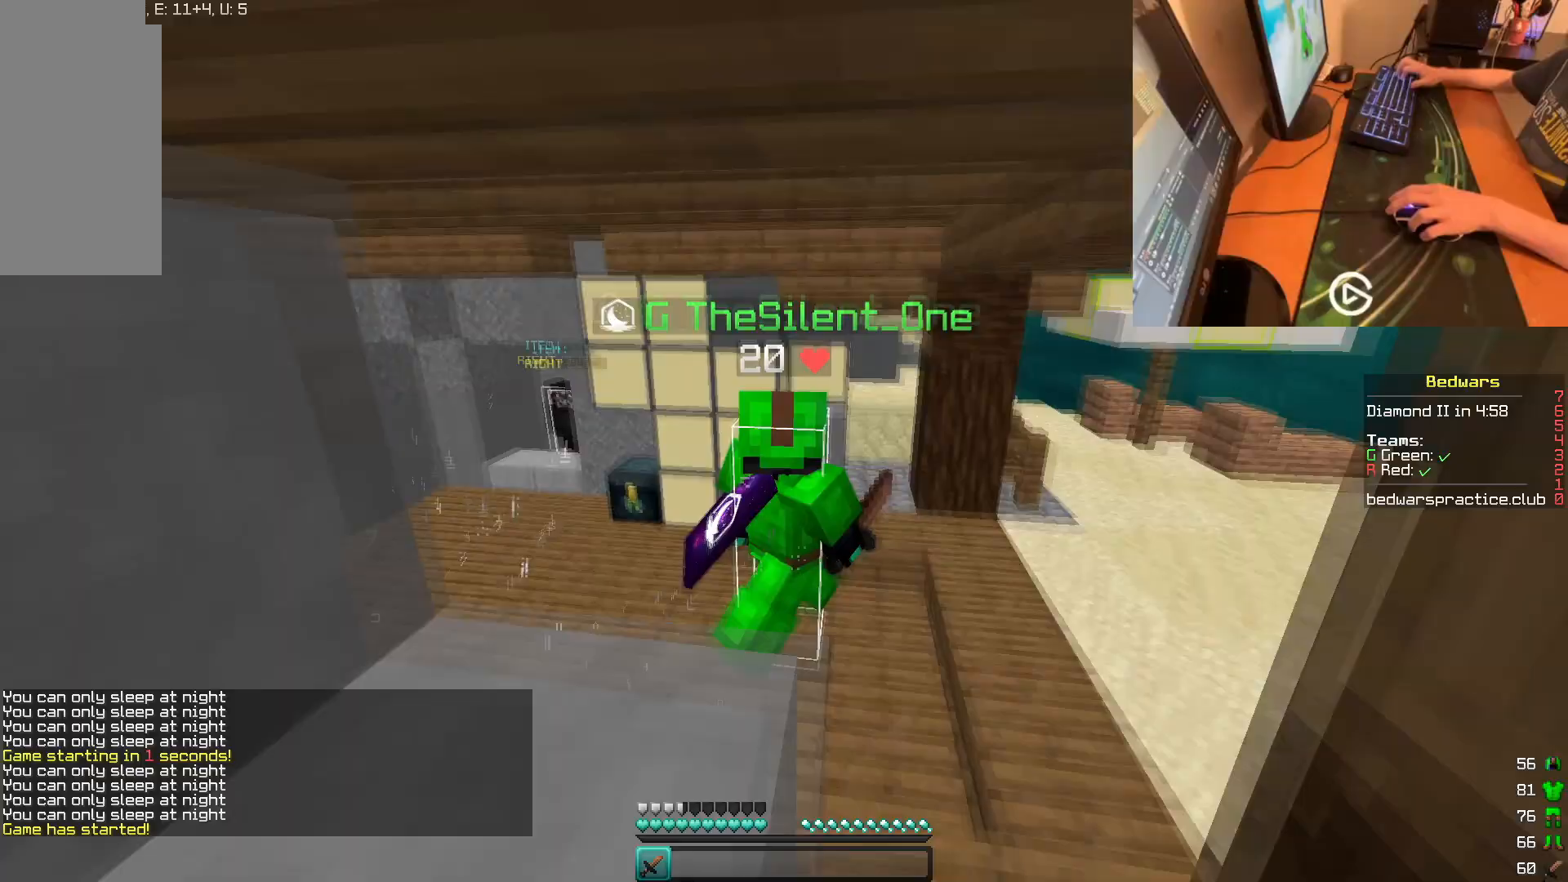
Gameplay with keyboard and mouse; each line is a JSON object with the keys and mouse buttons held at the frame after it. "events" lists presses ("down") and releases ("up") of "a", "d", "s", "w", "mouse_left" and "mouse_right" between this image and that frame as [ms after this image, input, new state], when the widget could be followed in between. "mouse_left", "mouse_right" = the "left", "right" buttons of the "mouse" list. No other keys are recorded. Fast repeated clicks can show as one long hold. Mouse movement is not recorded. Not read: other_keys.
{"keys": [], "mouse": [], "events": [[501, "d", "up"]]}
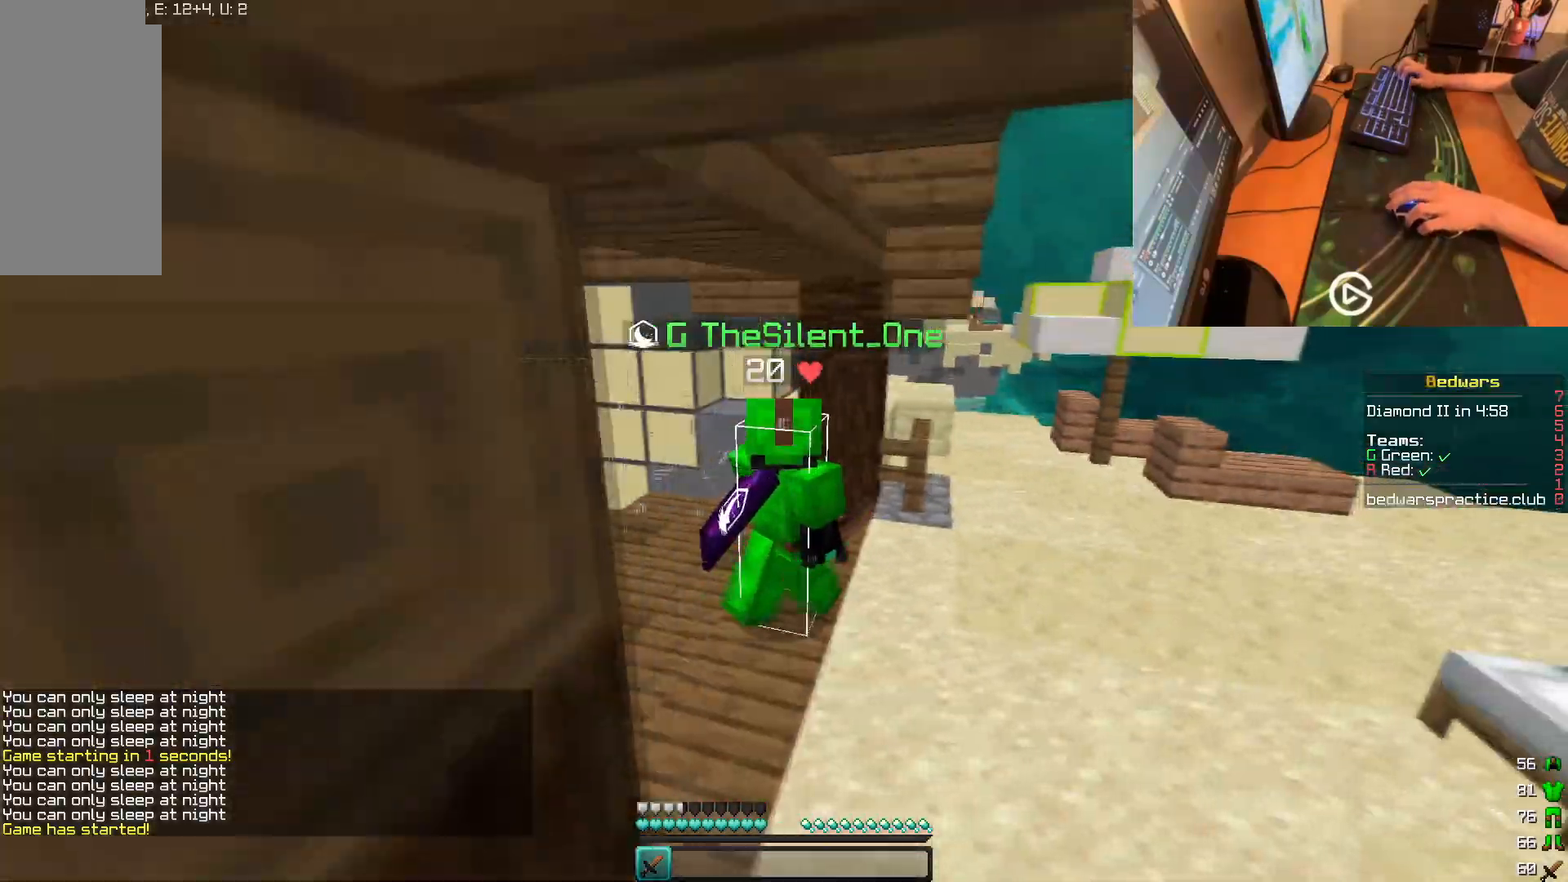
{"keys": ["a"], "mouse": [], "events": [[16, "a", "down"]]}
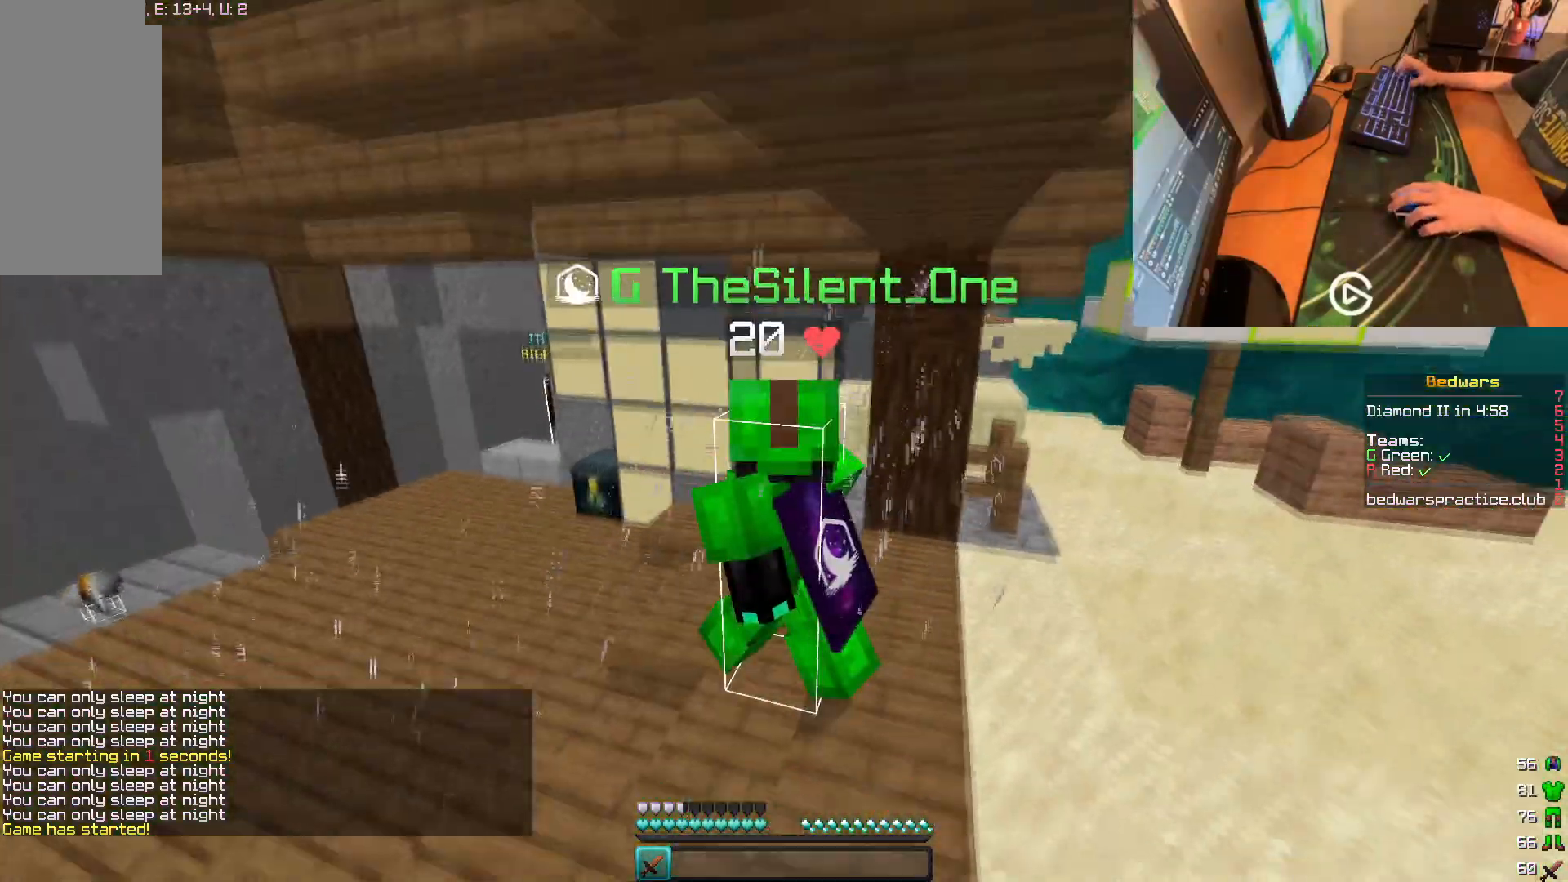
{"keys": ["a"], "mouse": [], "events": []}
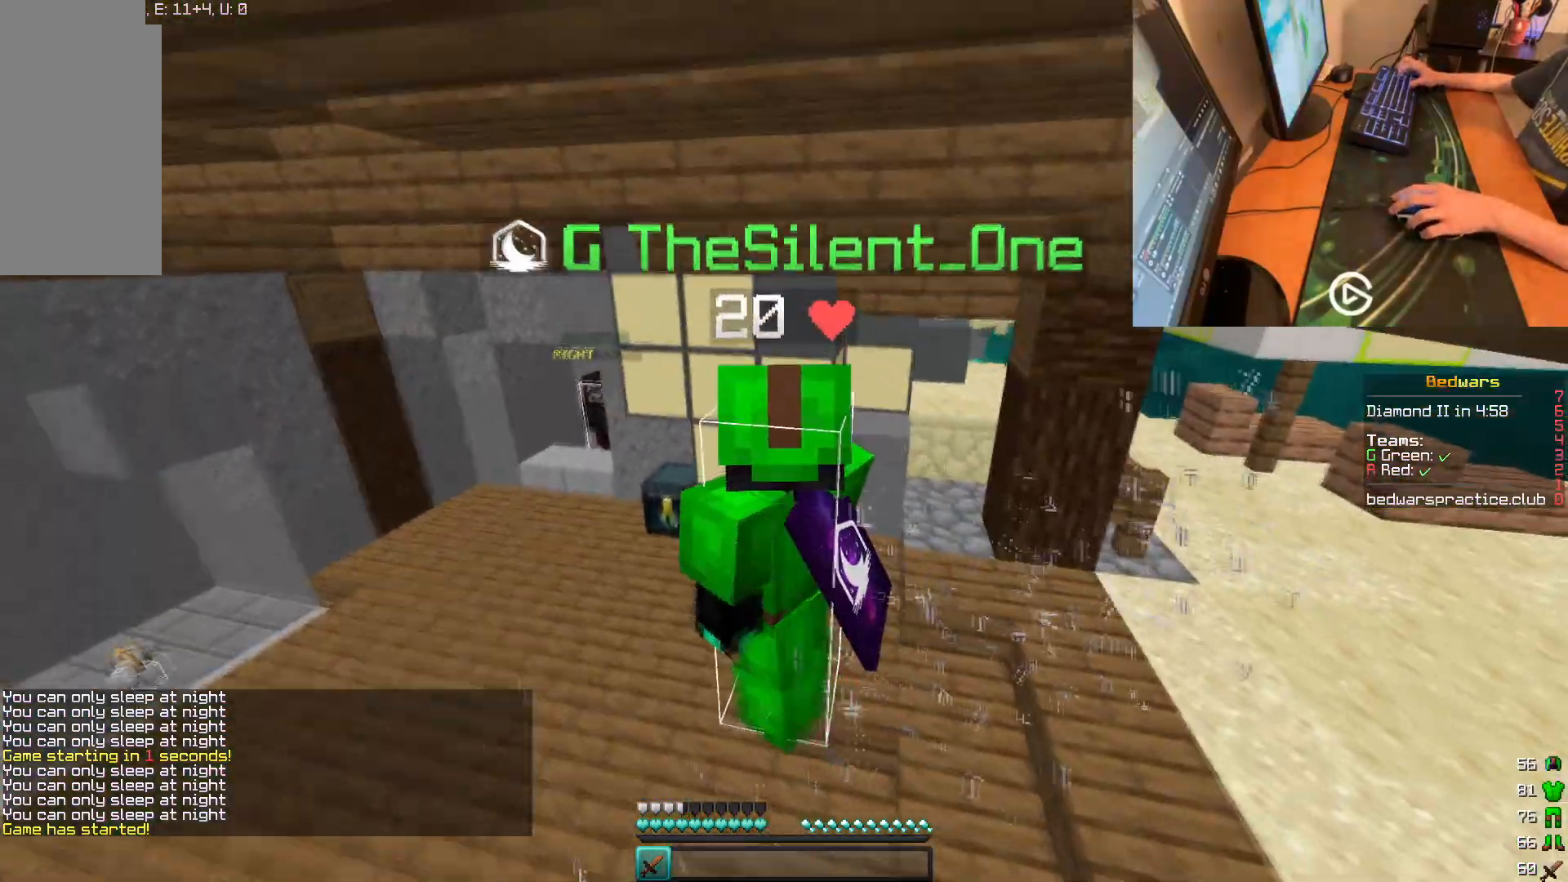
{"keys": ["a"], "mouse": [], "events": []}
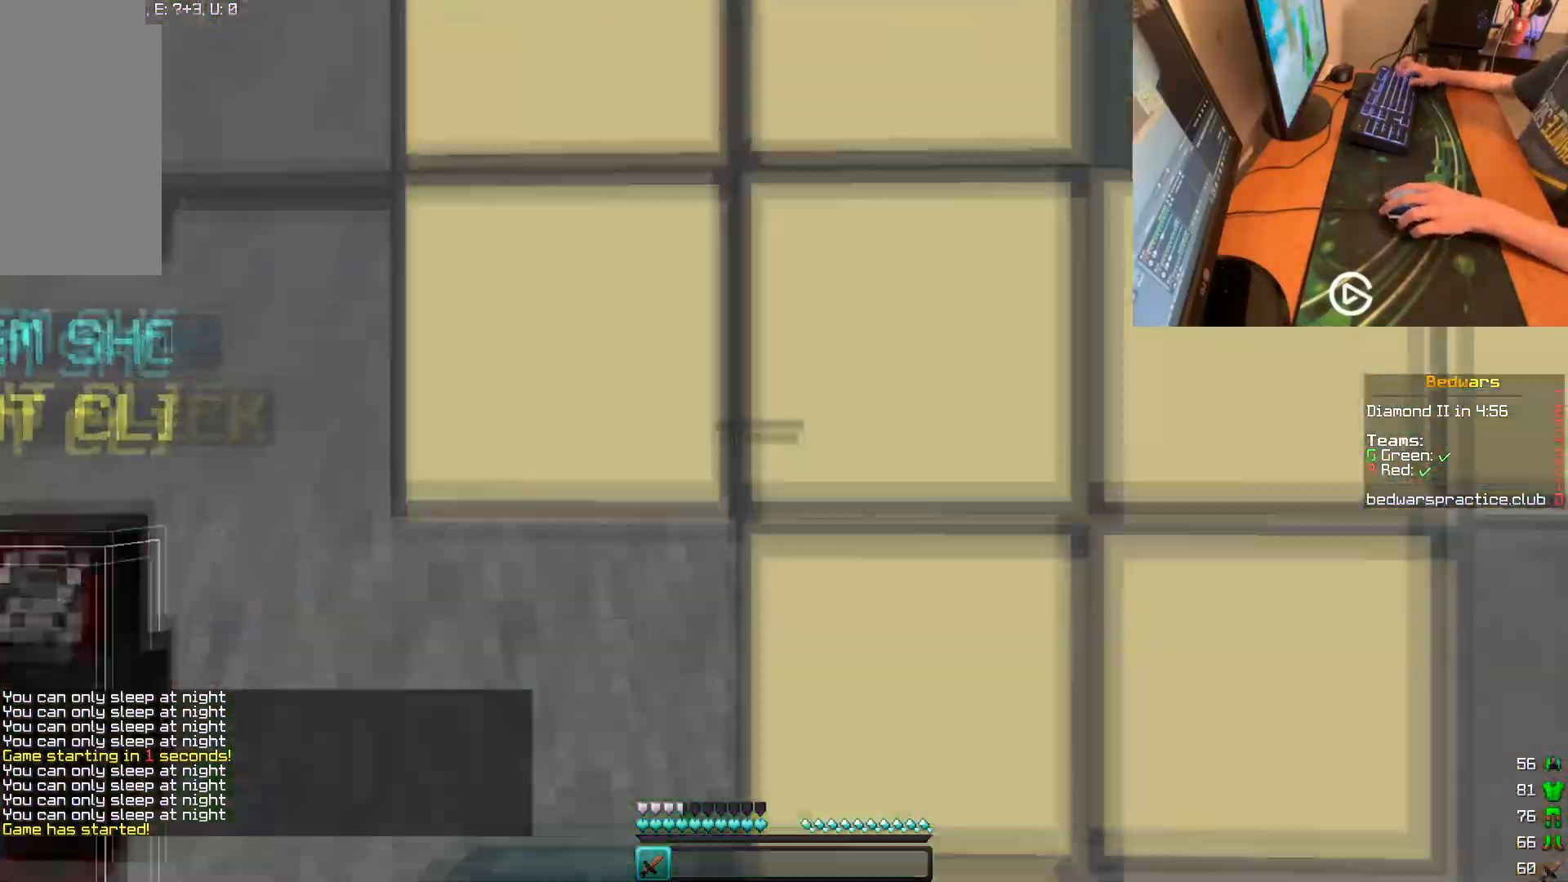
{"keys": ["a"], "mouse": [], "events": []}
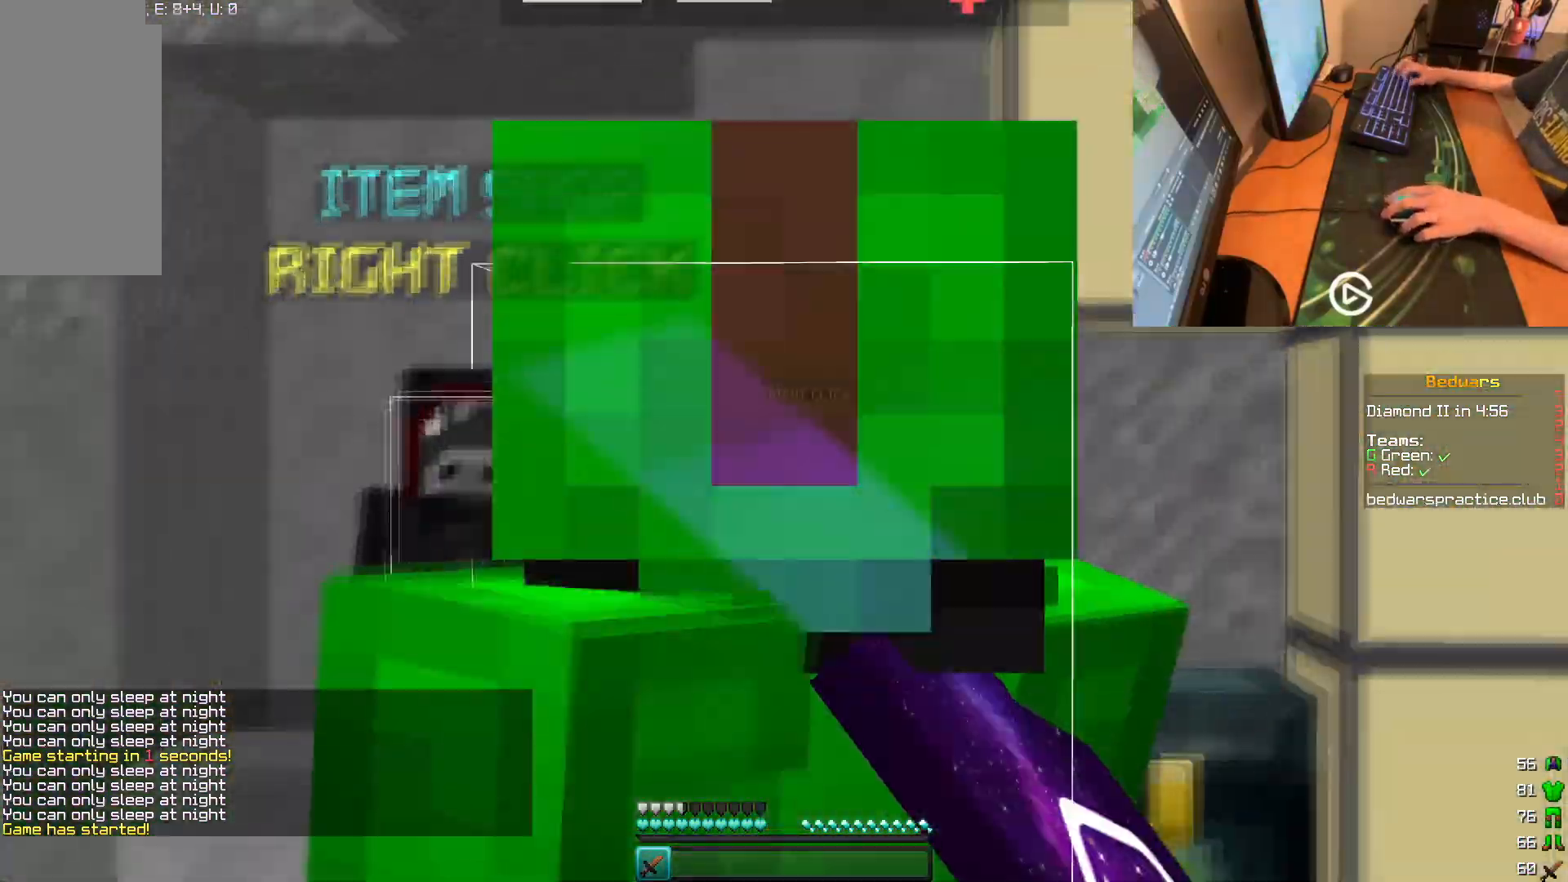
{"keys": ["a"], "mouse": [], "events": []}
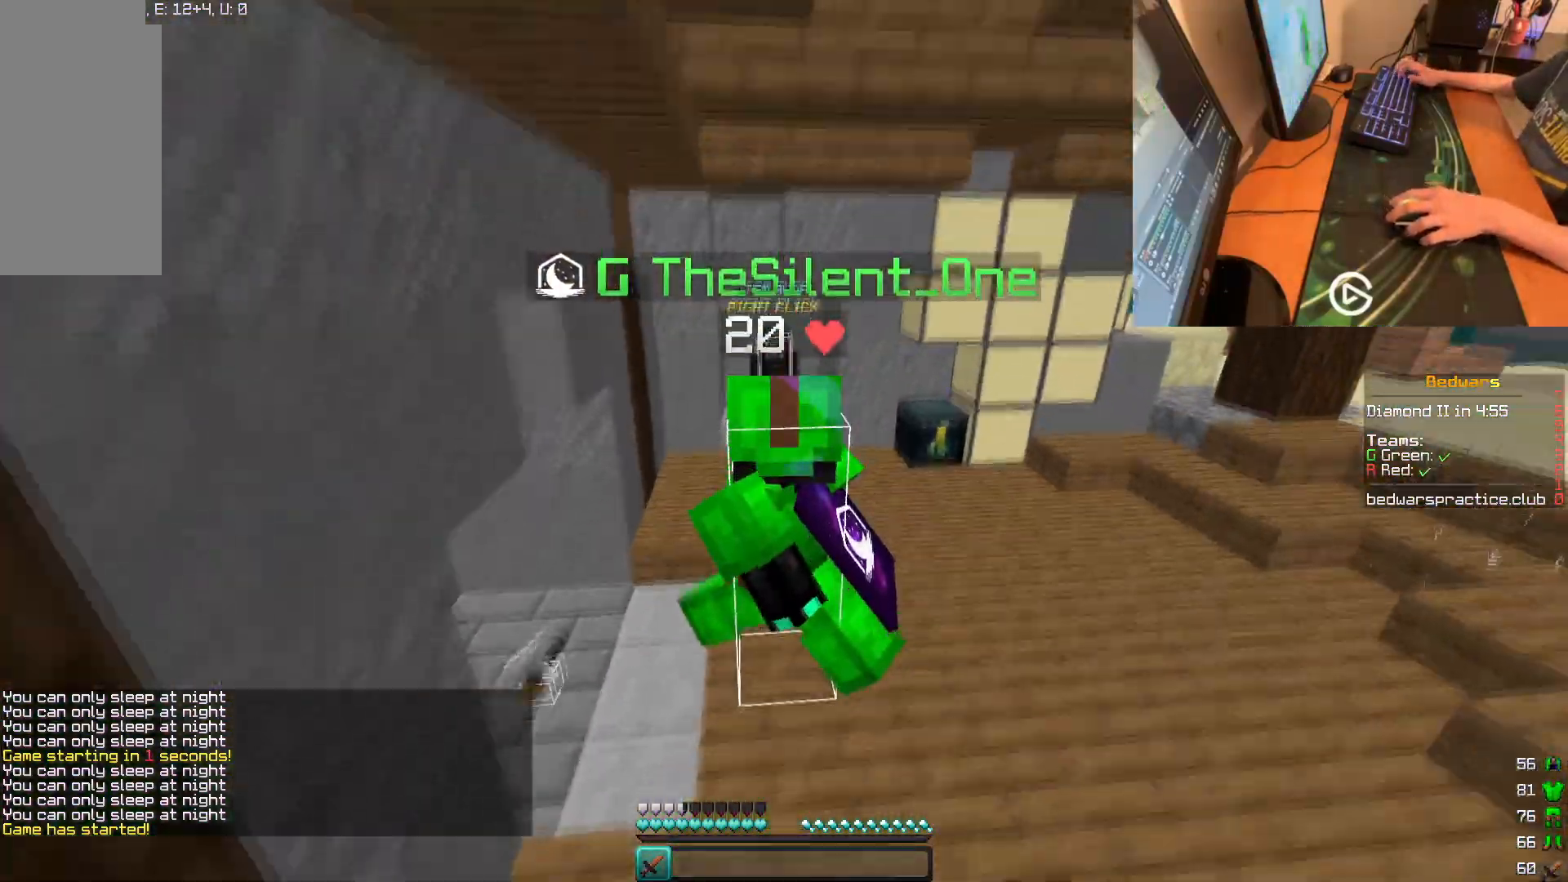
{"keys": ["a", "w"], "mouse": [], "events": [[267, "w", "down"]]}
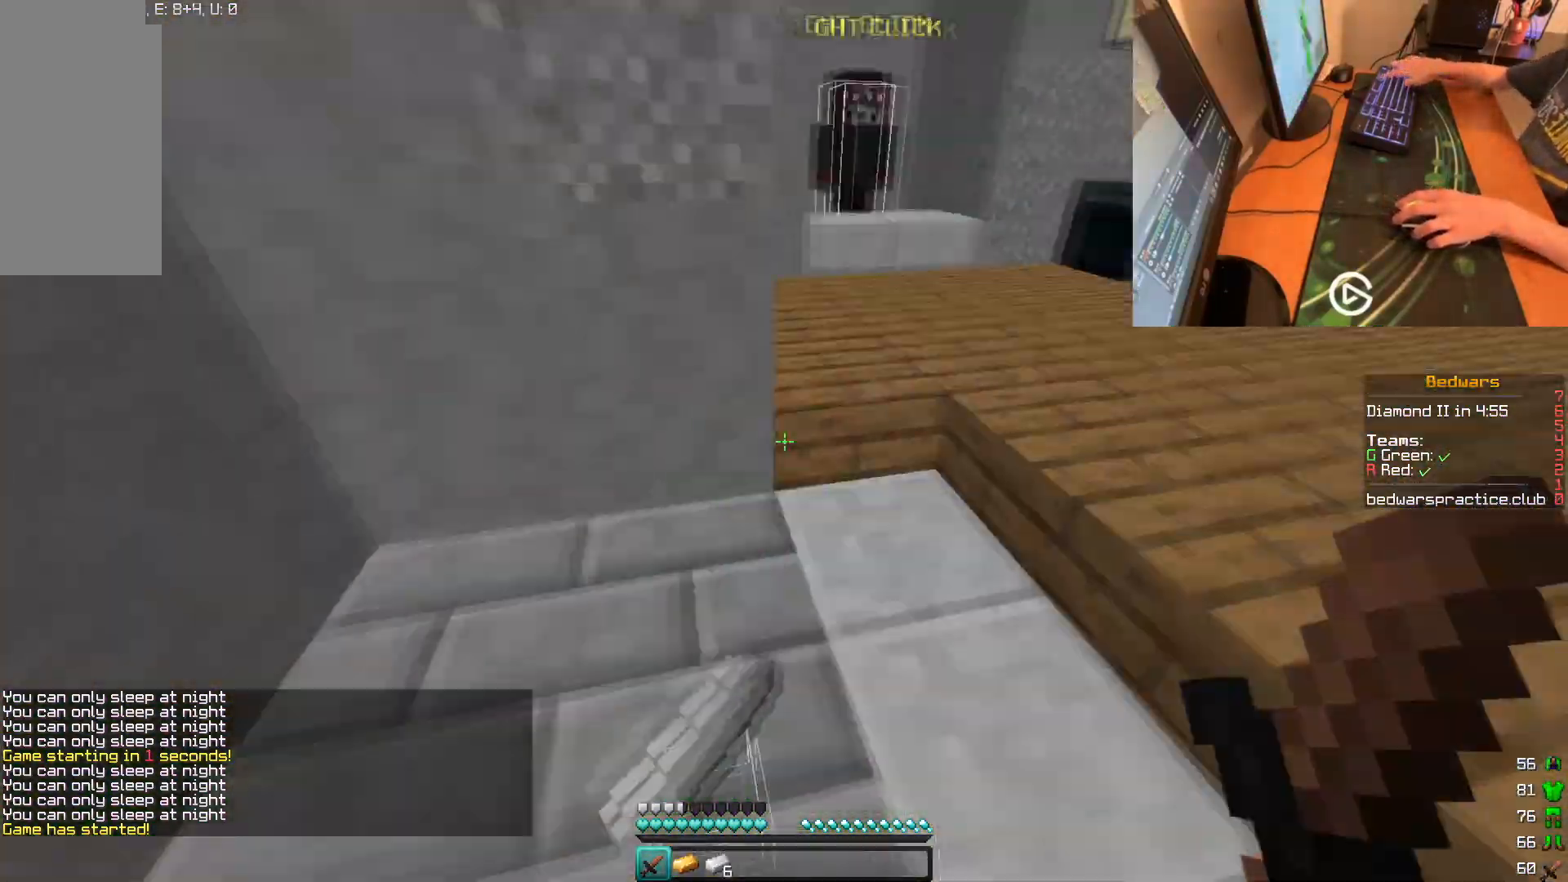
{"keys": ["d", "w"], "mouse": [], "events": [[100, "mouse_left", "down"], [200, "w", "up"], [283, "a", "up"], [317, "d", "down"], [434, "mouse_left", "up"], [467, "w", "down"]]}
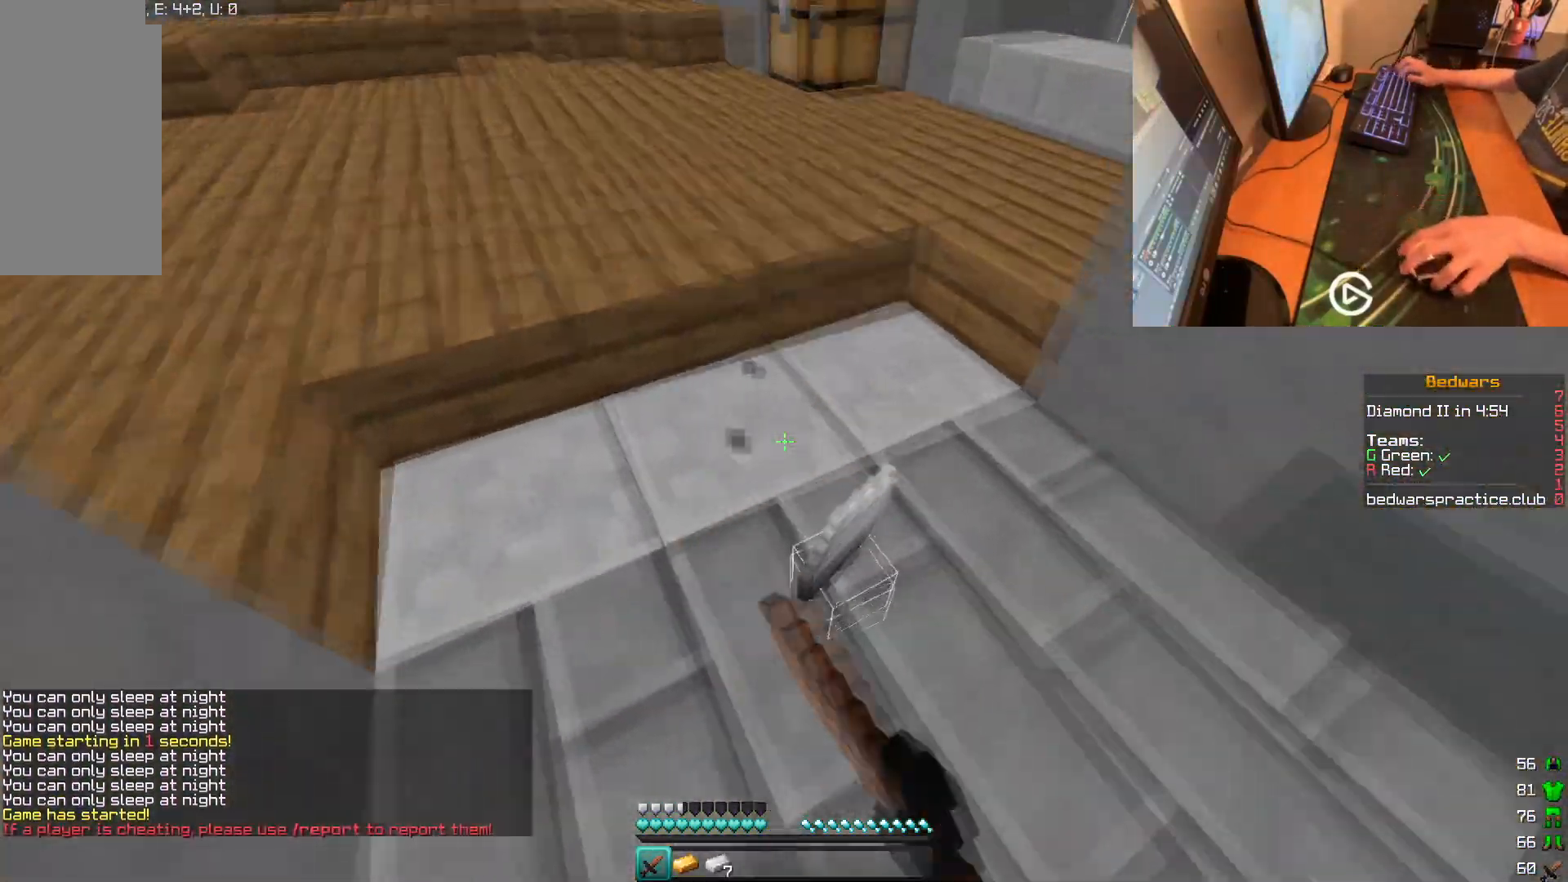
{"keys": ["d"], "mouse": [], "events": [[351, "w", "up"]]}
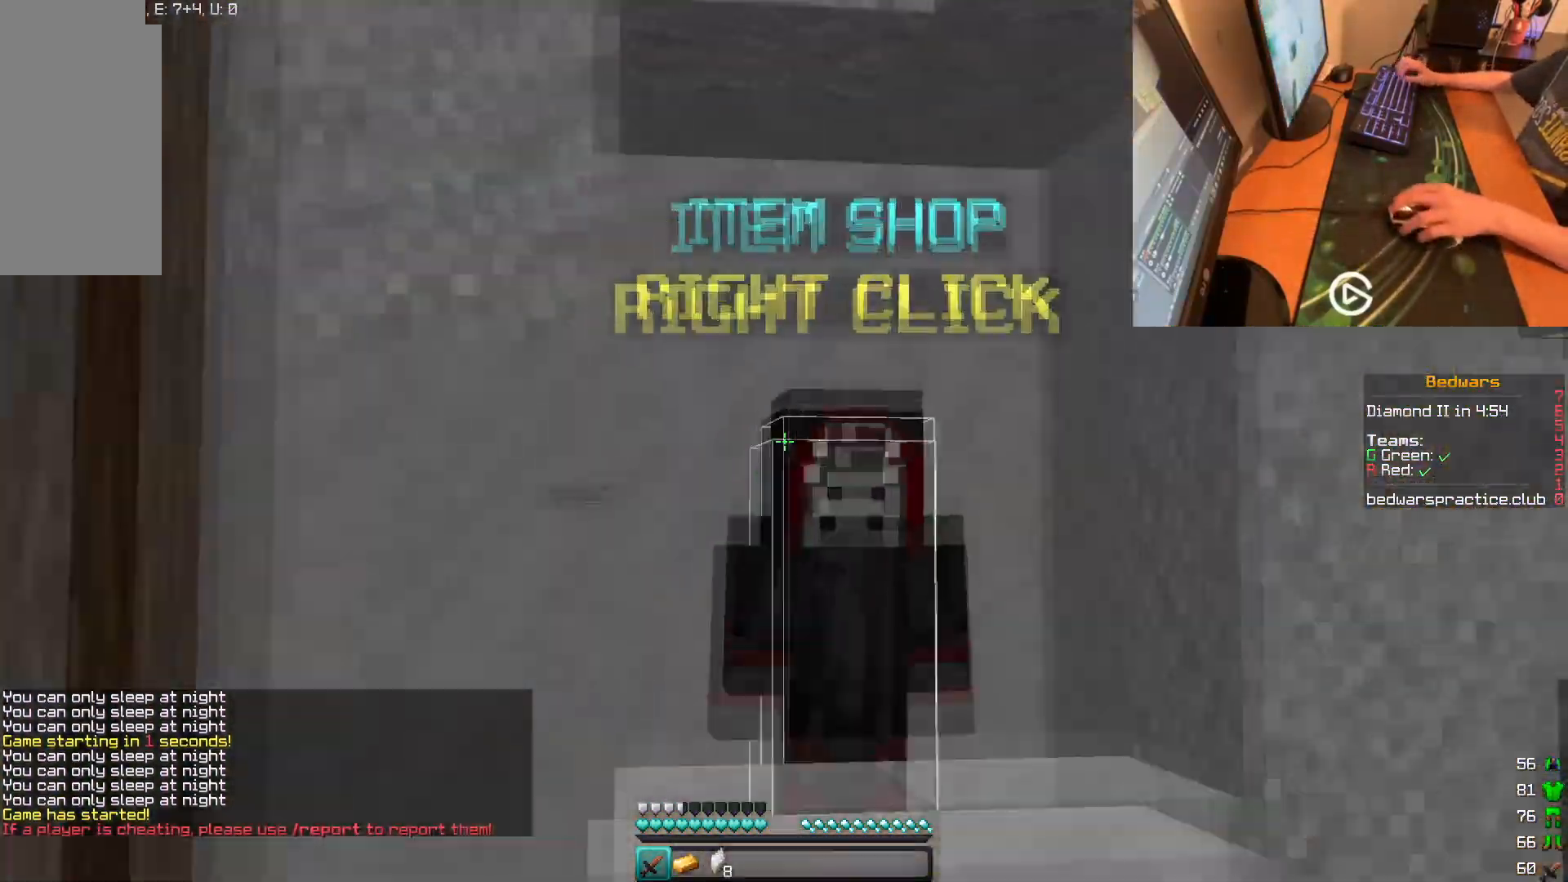
{"keys": ["a"], "mouse": [], "events": [[100, "d", "up"], [283, "a", "down"]]}
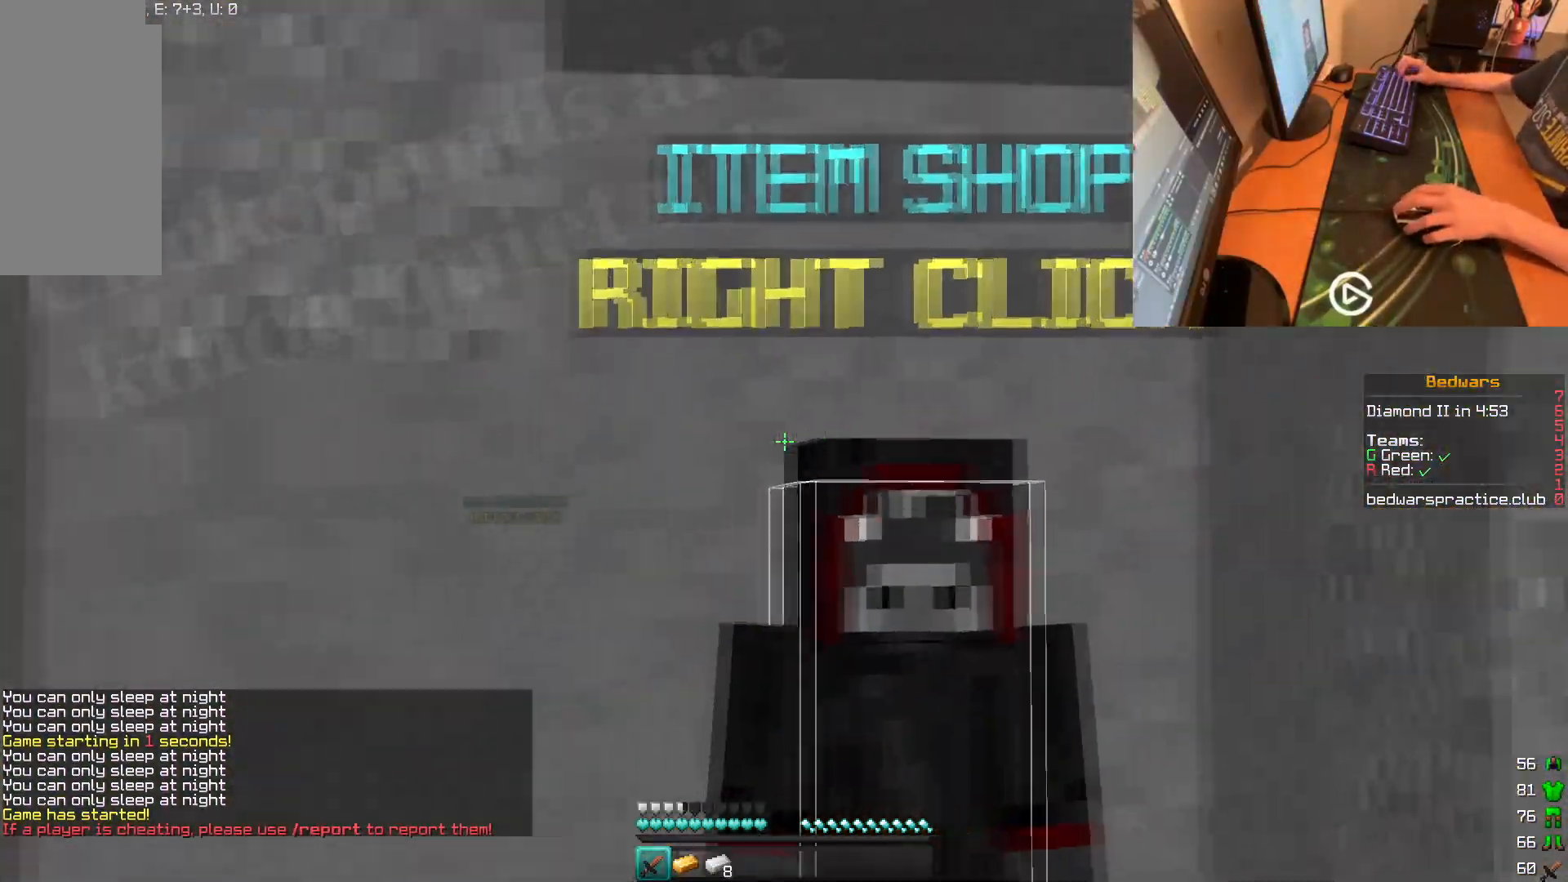
{"keys": ["d"], "mouse": ["left"], "events": [[184, "a", "up"], [201, "mouse_left", "down"], [351, "d", "down"]]}
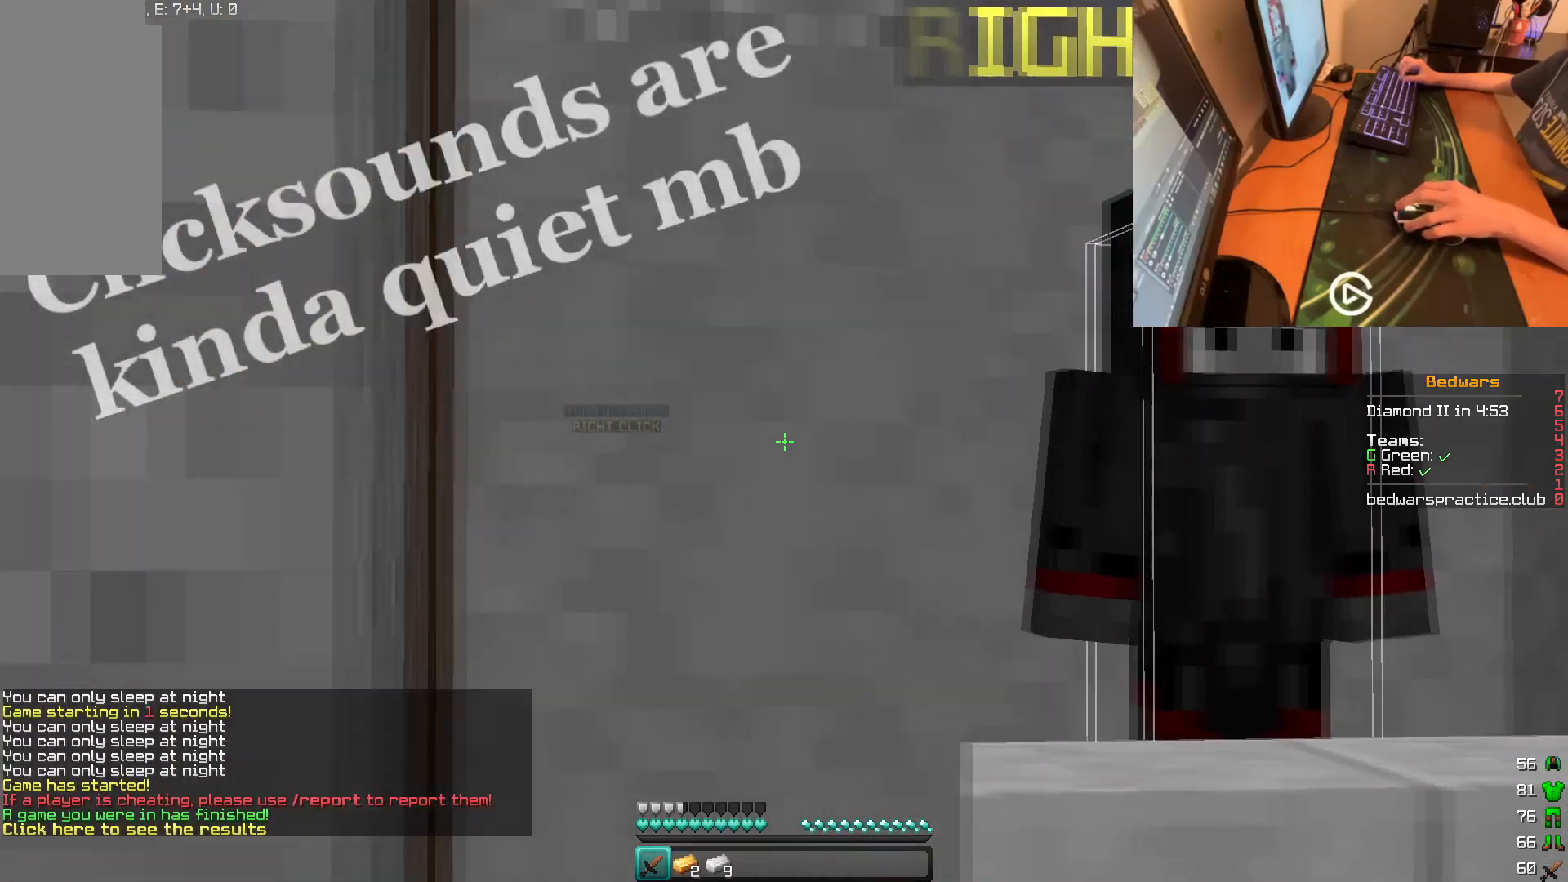
{"keys": ["a"], "mouse": ["left"], "events": [[117, "d", "up"], [333, "a", "down"]]}
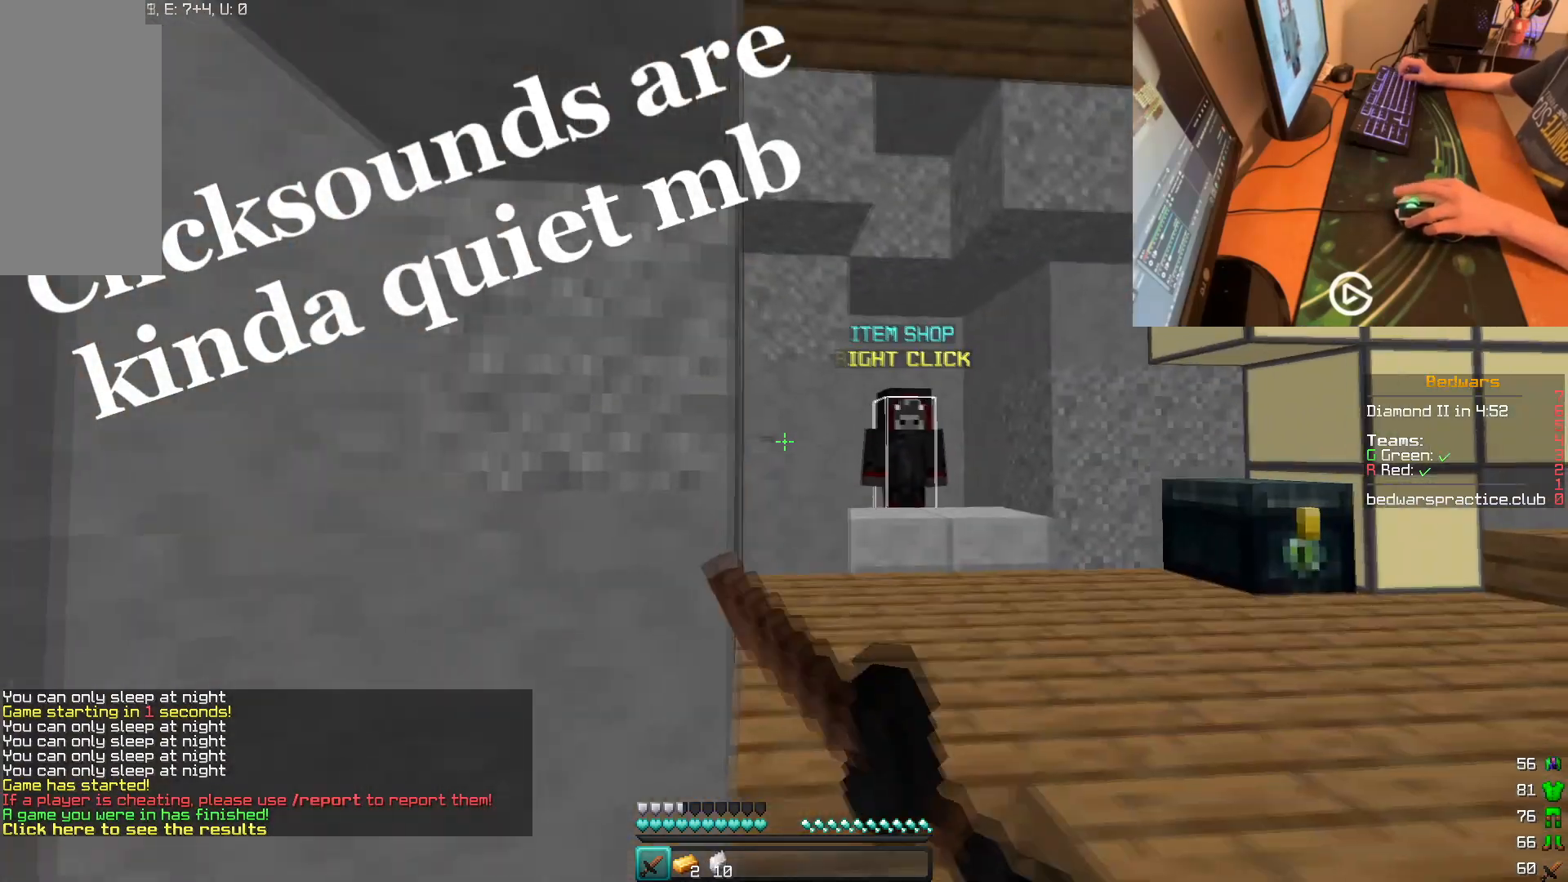
{"keys": [], "mouse": [], "events": [[84, "mouse_left", "up"], [150, "mouse_left", "down"], [351, "mouse_left", "up"], [384, "a", "up"]]}
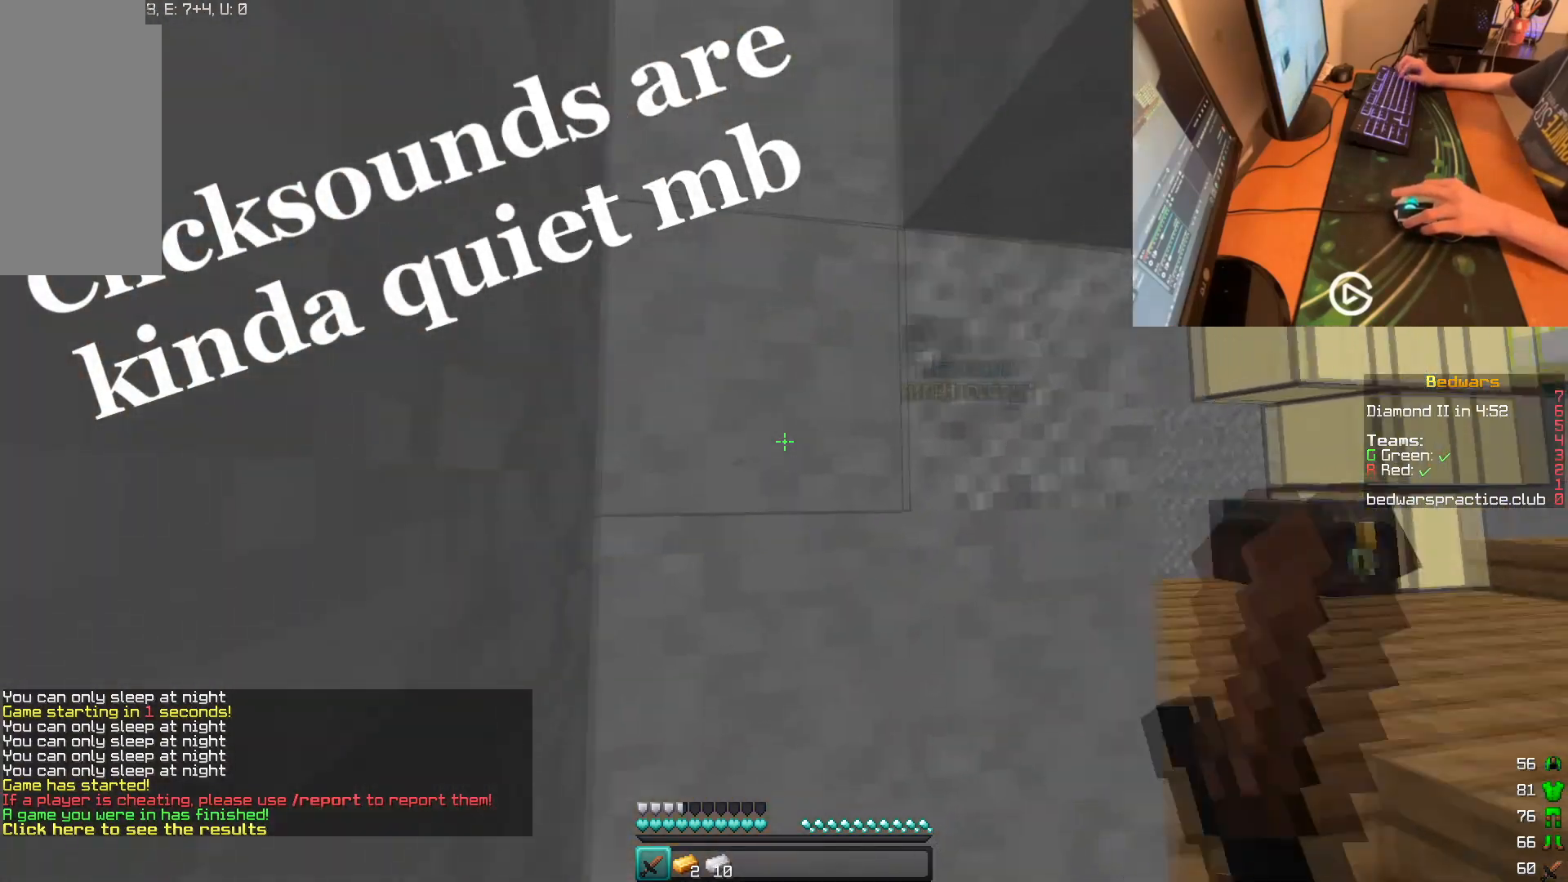
{"keys": [], "mouse": [], "events": [[50, "mouse_left", "down"], [217, "mouse_left", "up"], [267, "mouse_left", "down"], [434, "mouse_left", "up"]]}
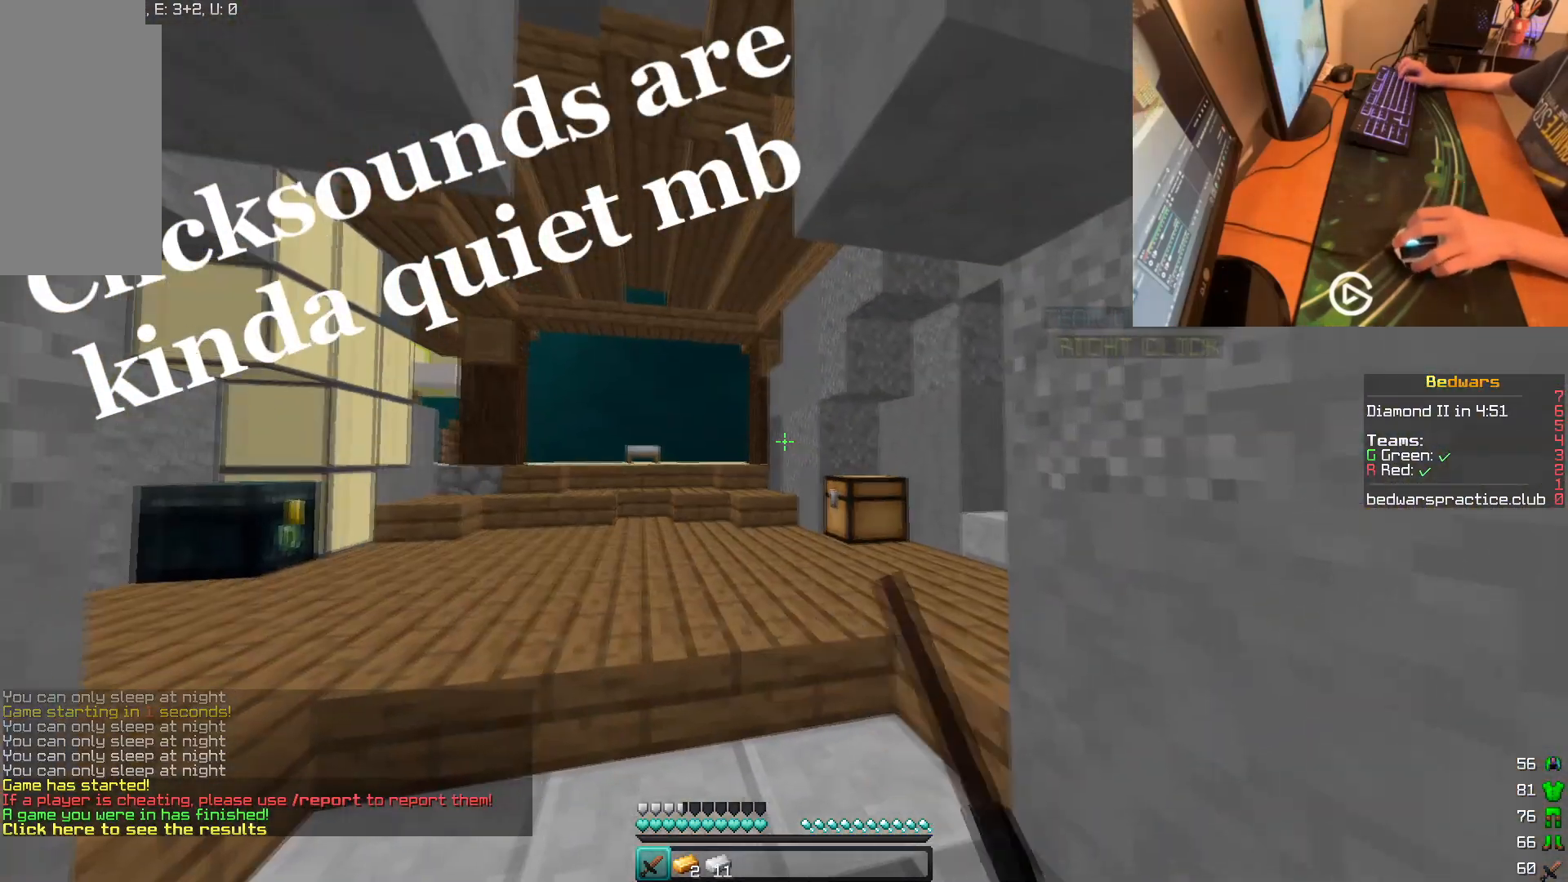
{"keys": [], "mouse": [], "events": []}
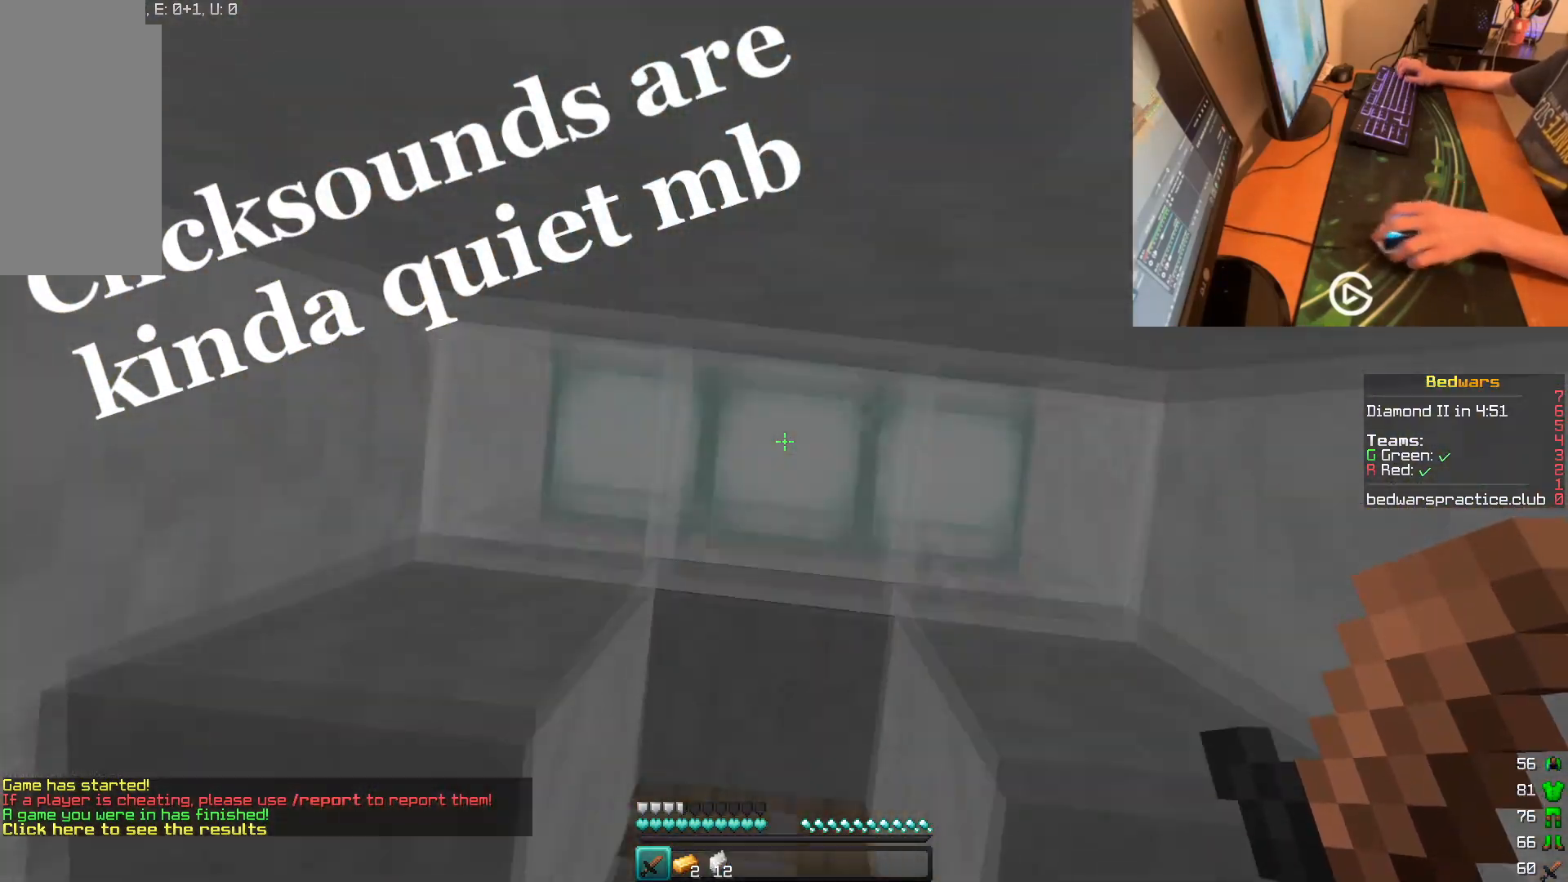
{"keys": [], "mouse": [], "events": []}
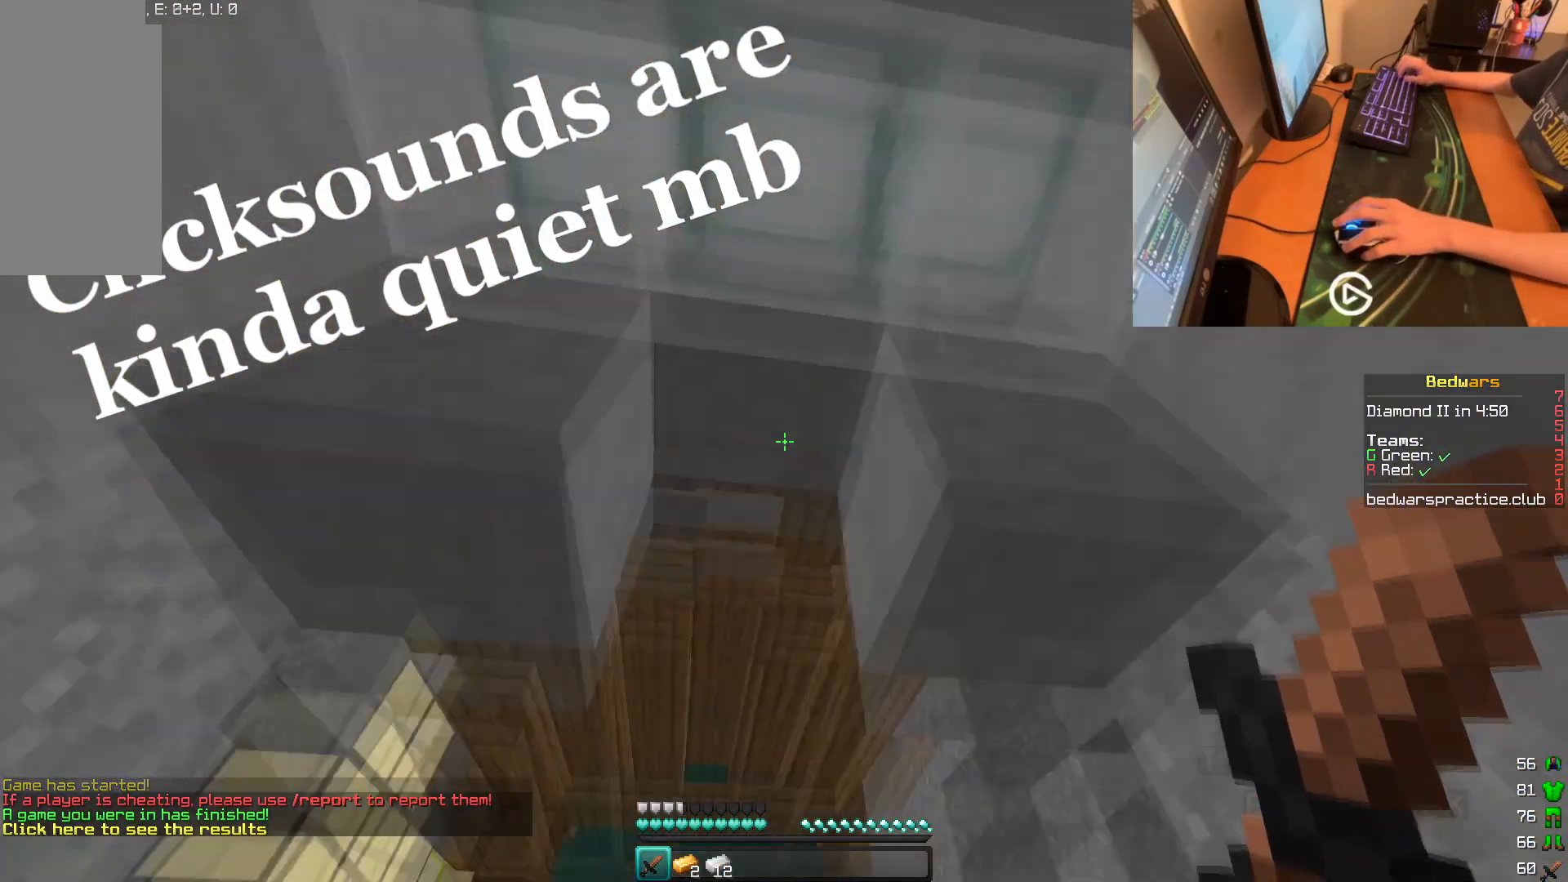
{"keys": [], "mouse": [], "events": []}
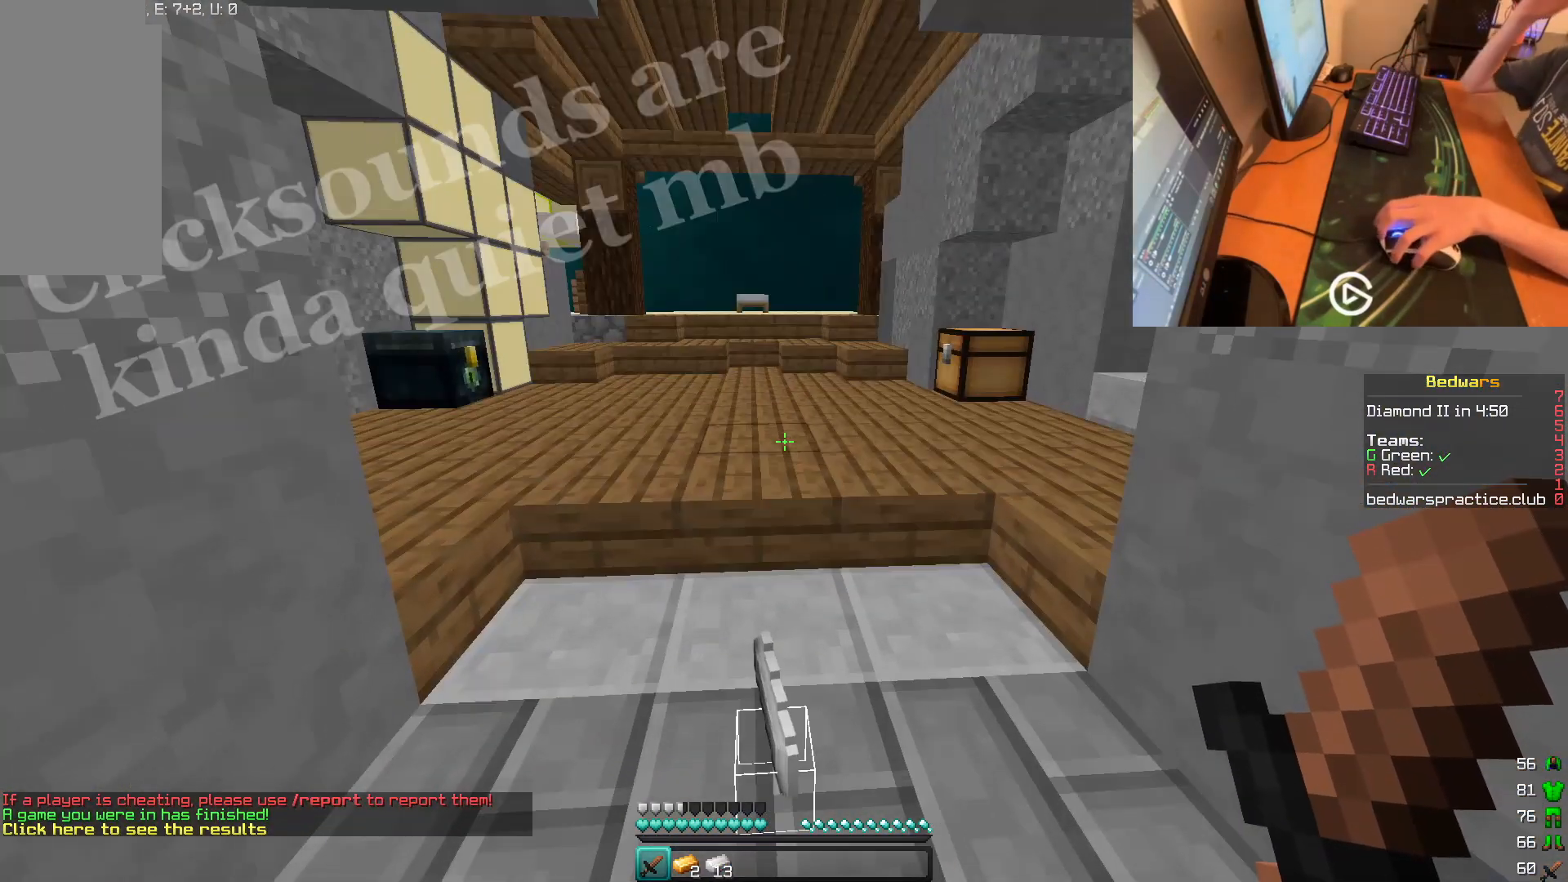
{"keys": [], "mouse": [], "events": []}
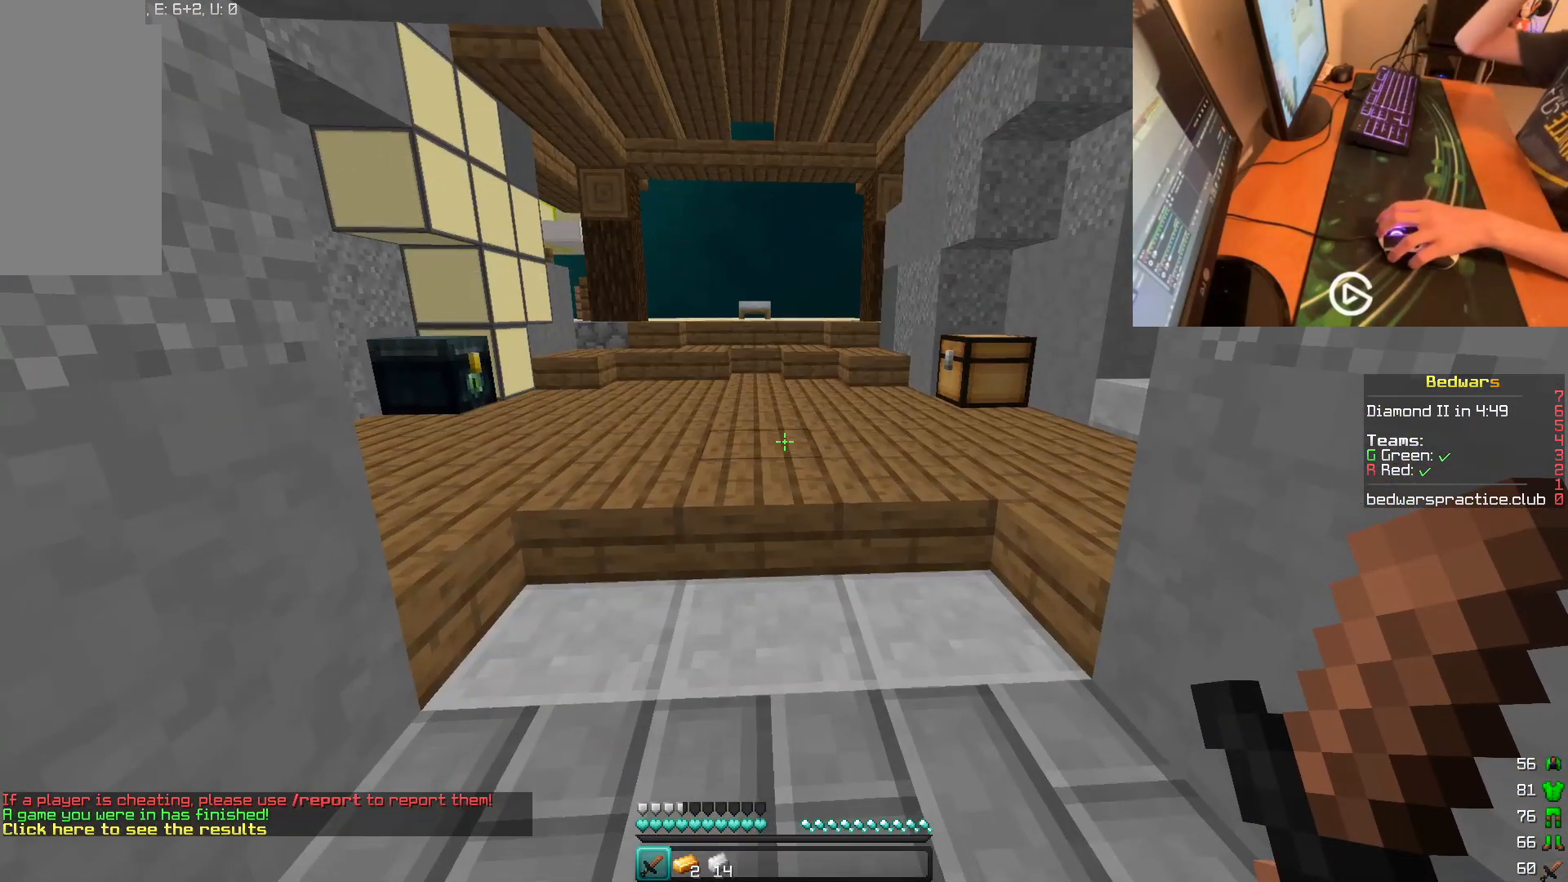
{"keys": [], "mouse": [], "events": []}
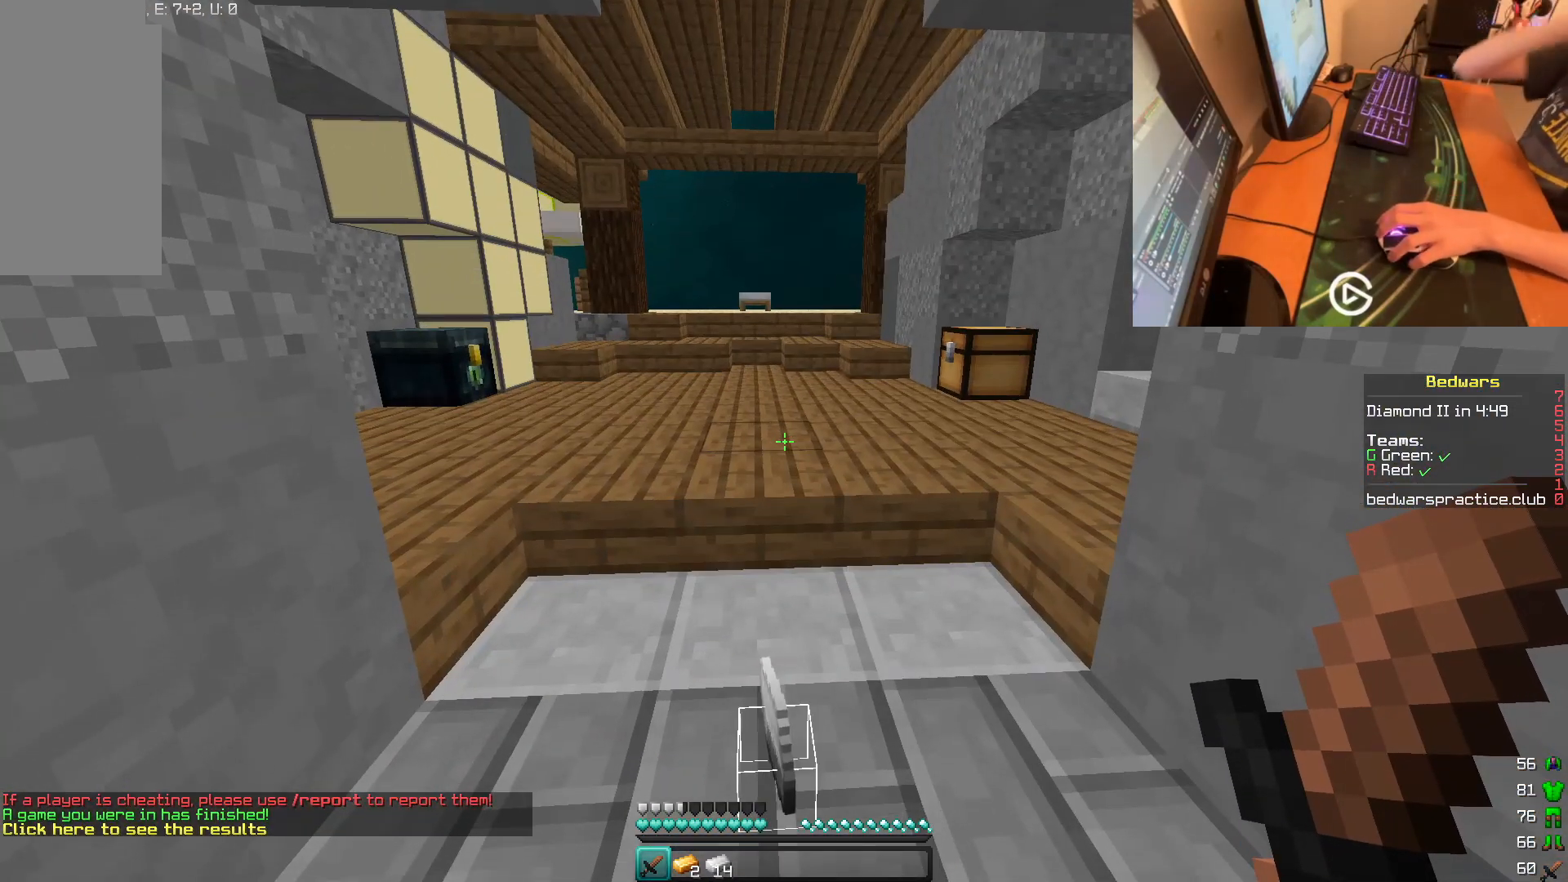
{"keys": [], "mouse": [], "events": []}
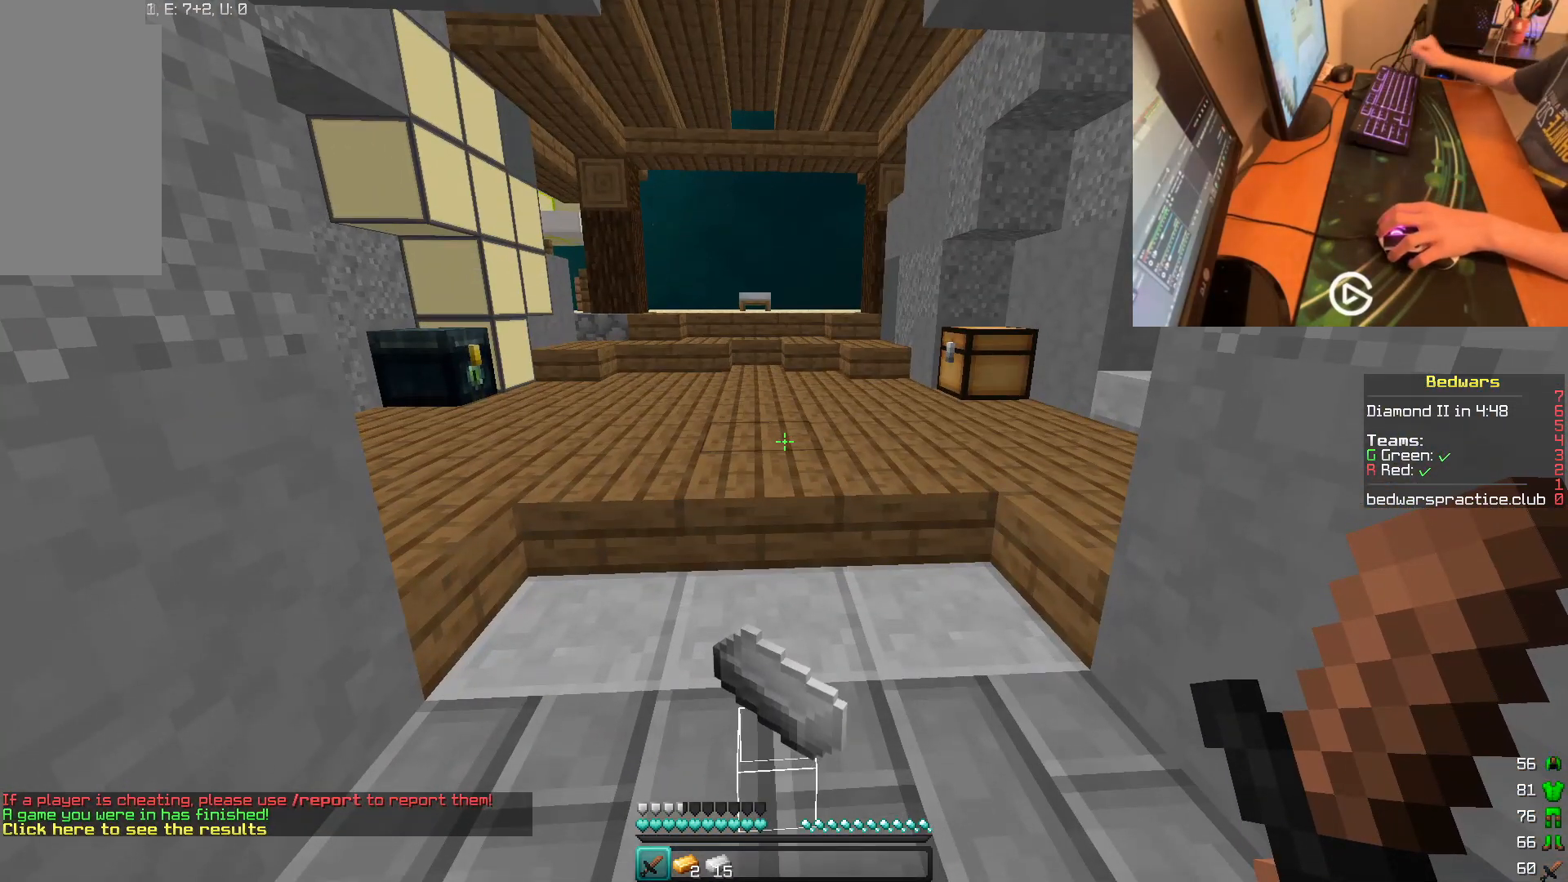
{"keys": [], "mouse": [], "events": []}
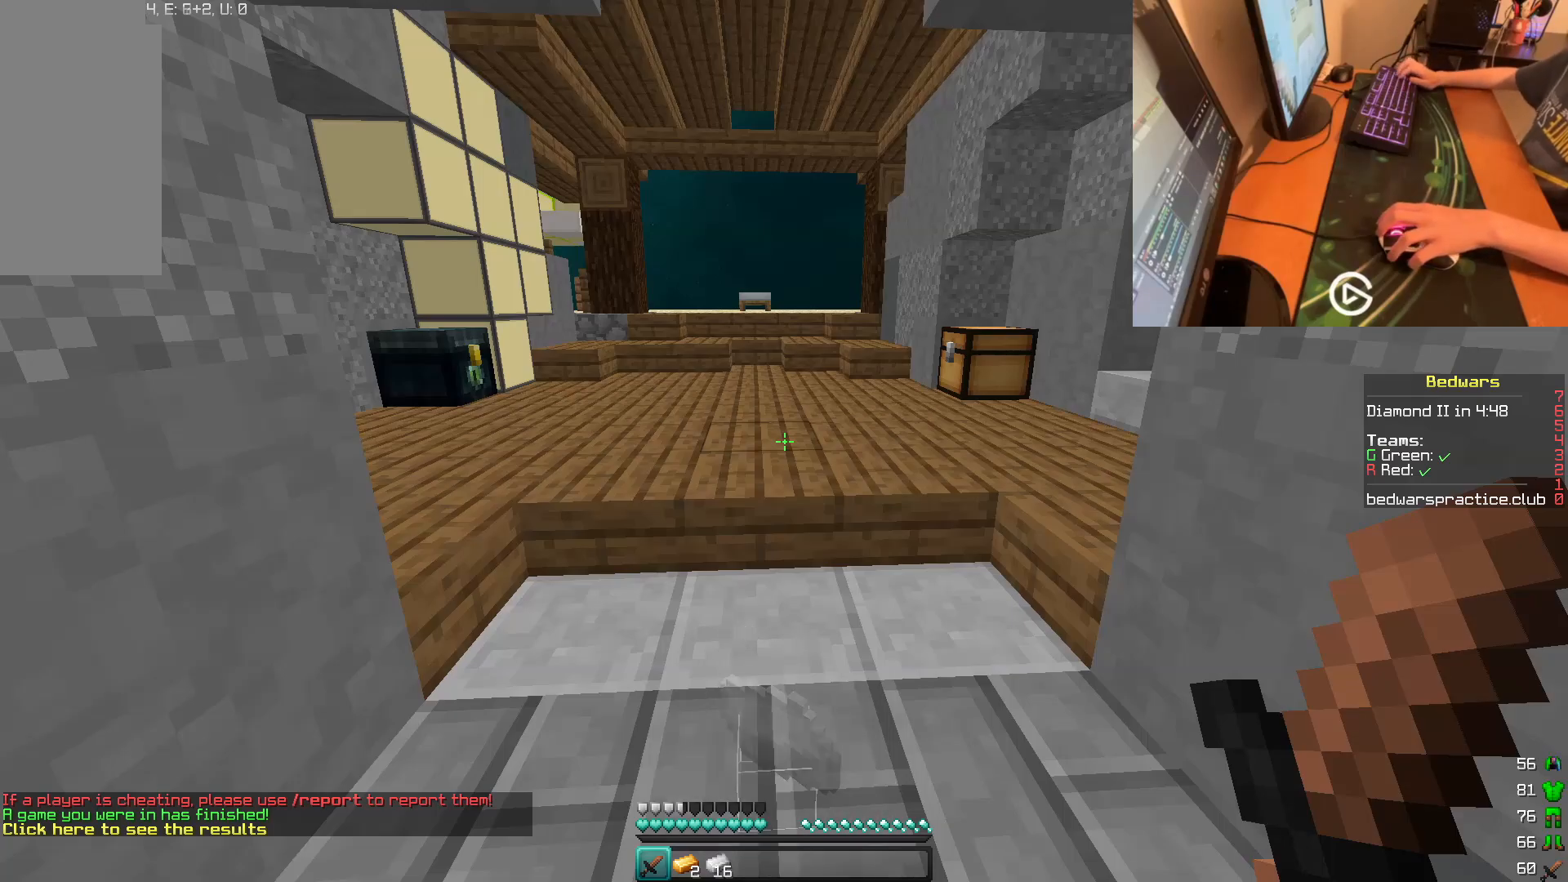
{"keys": ["w"], "mouse": [], "events": [[267, "w", "down"]]}
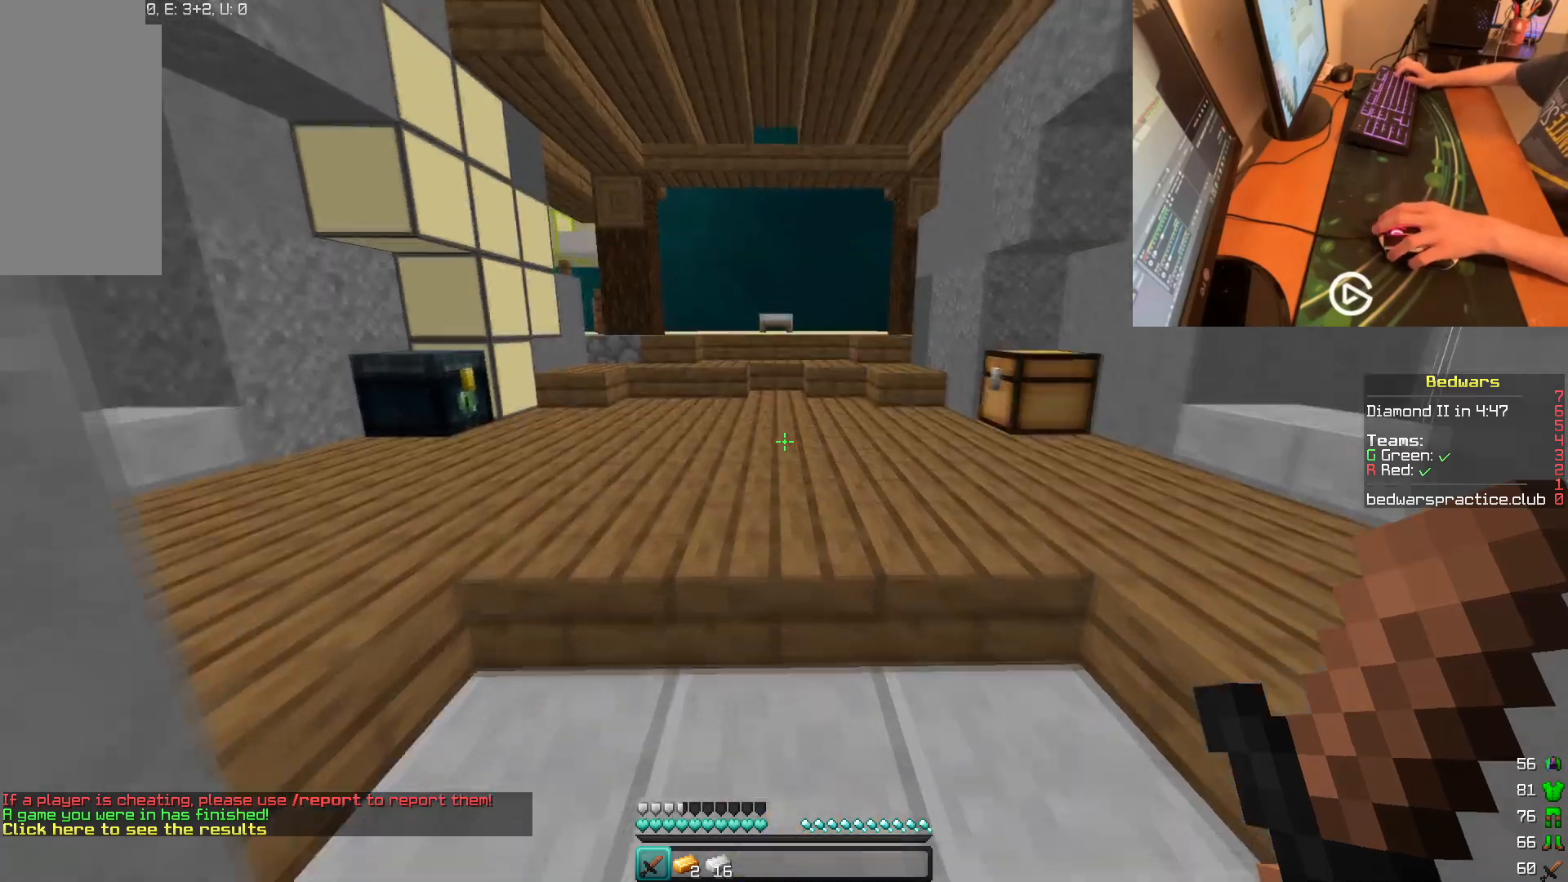
{"keys": ["w"], "mouse": [], "events": []}
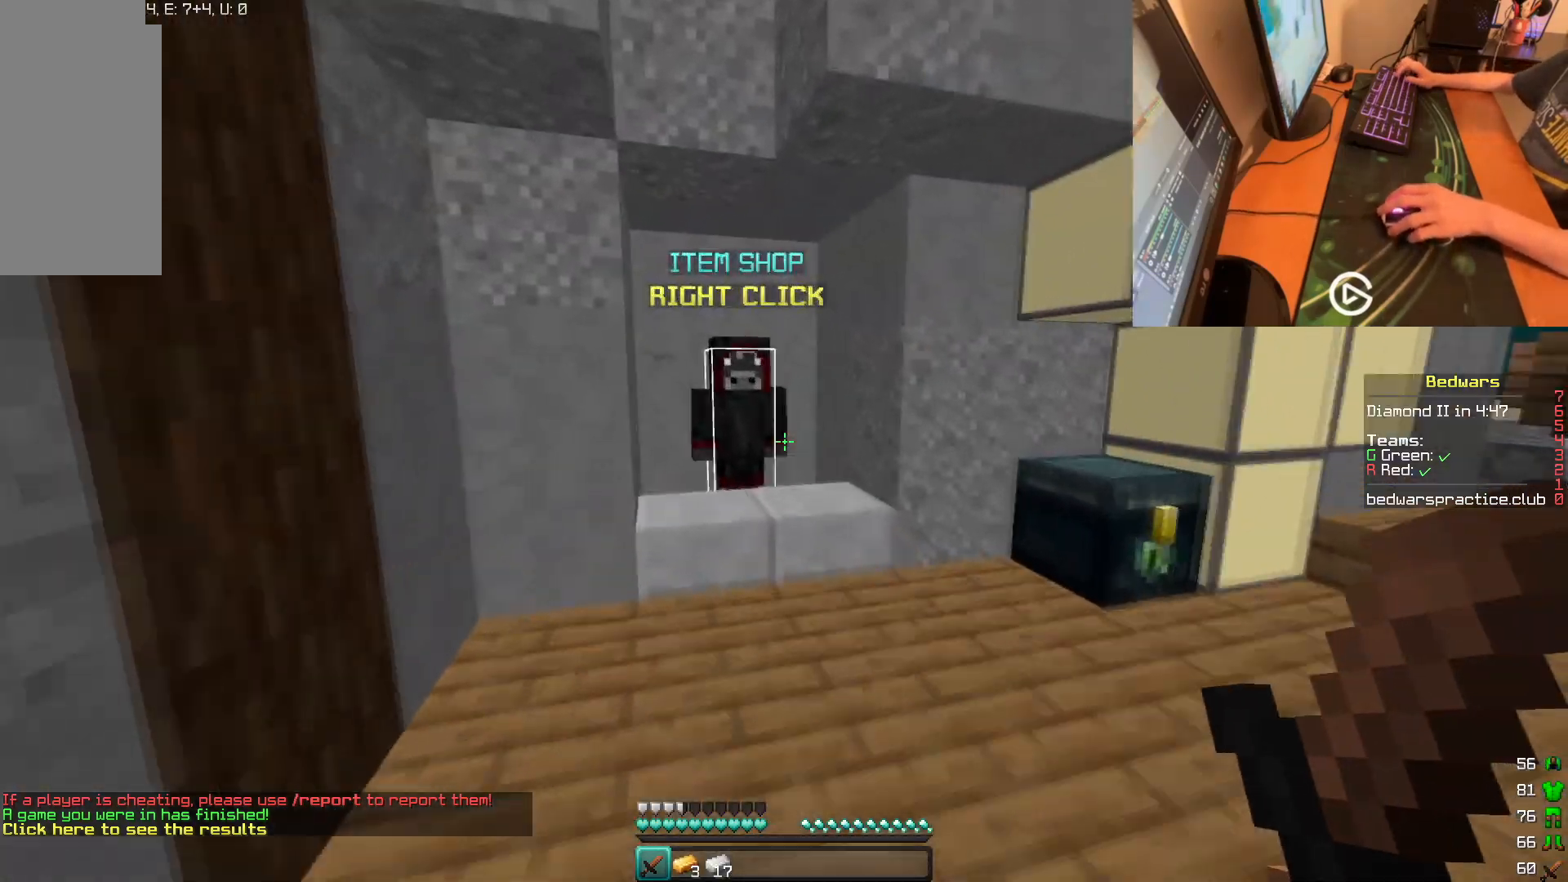
{"keys": [], "mouse": [], "events": [[283, "mouse_right", "down"], [350, "w", "up"], [384, "mouse_right", "up"]]}
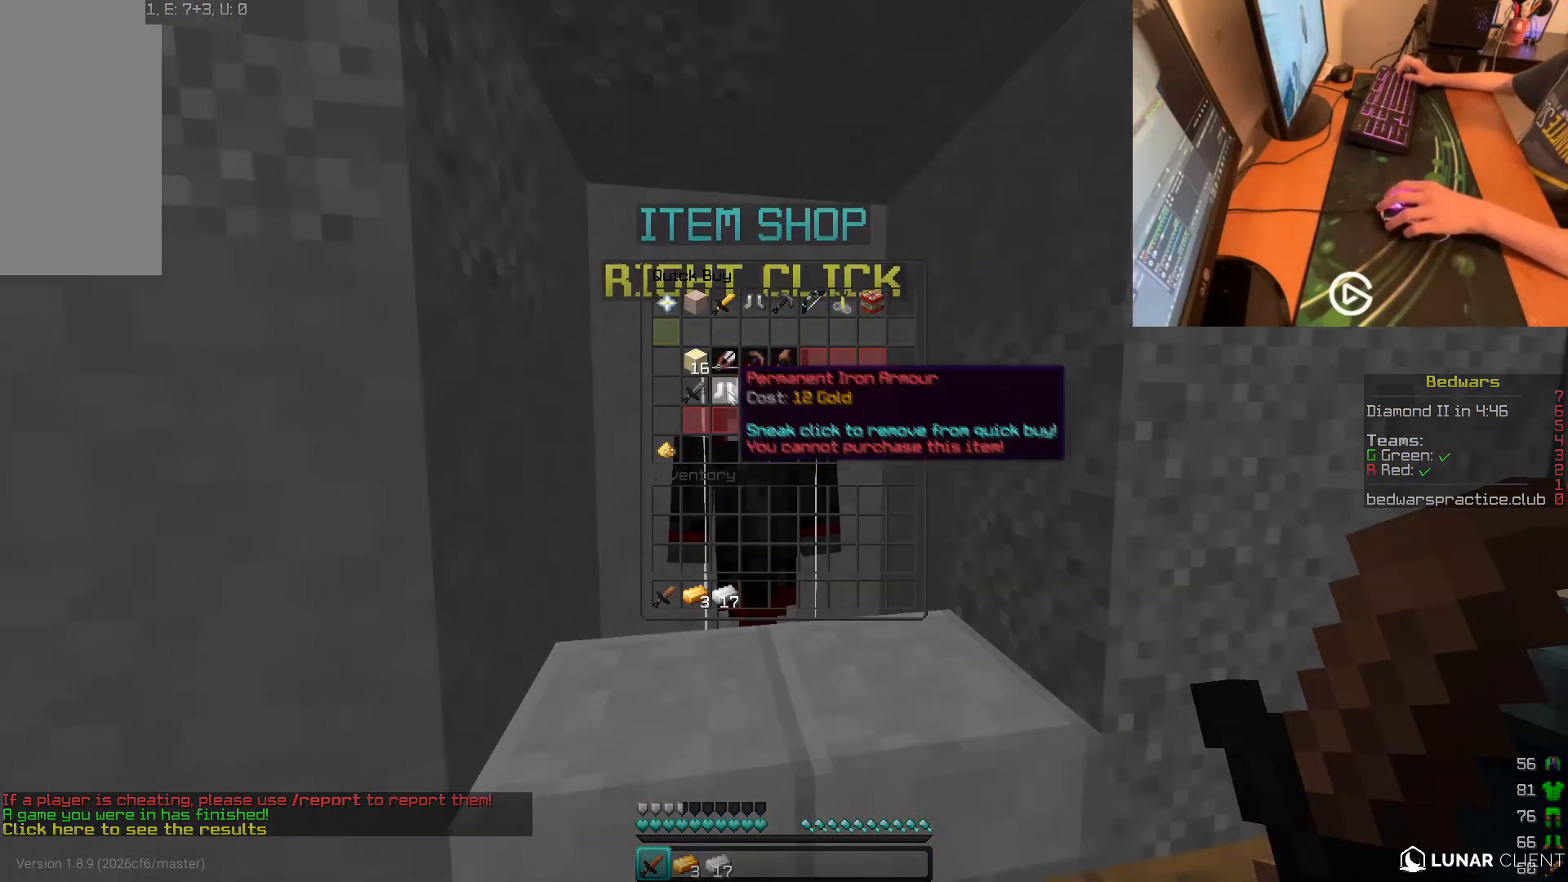
{"keys": [], "mouse": [], "events": []}
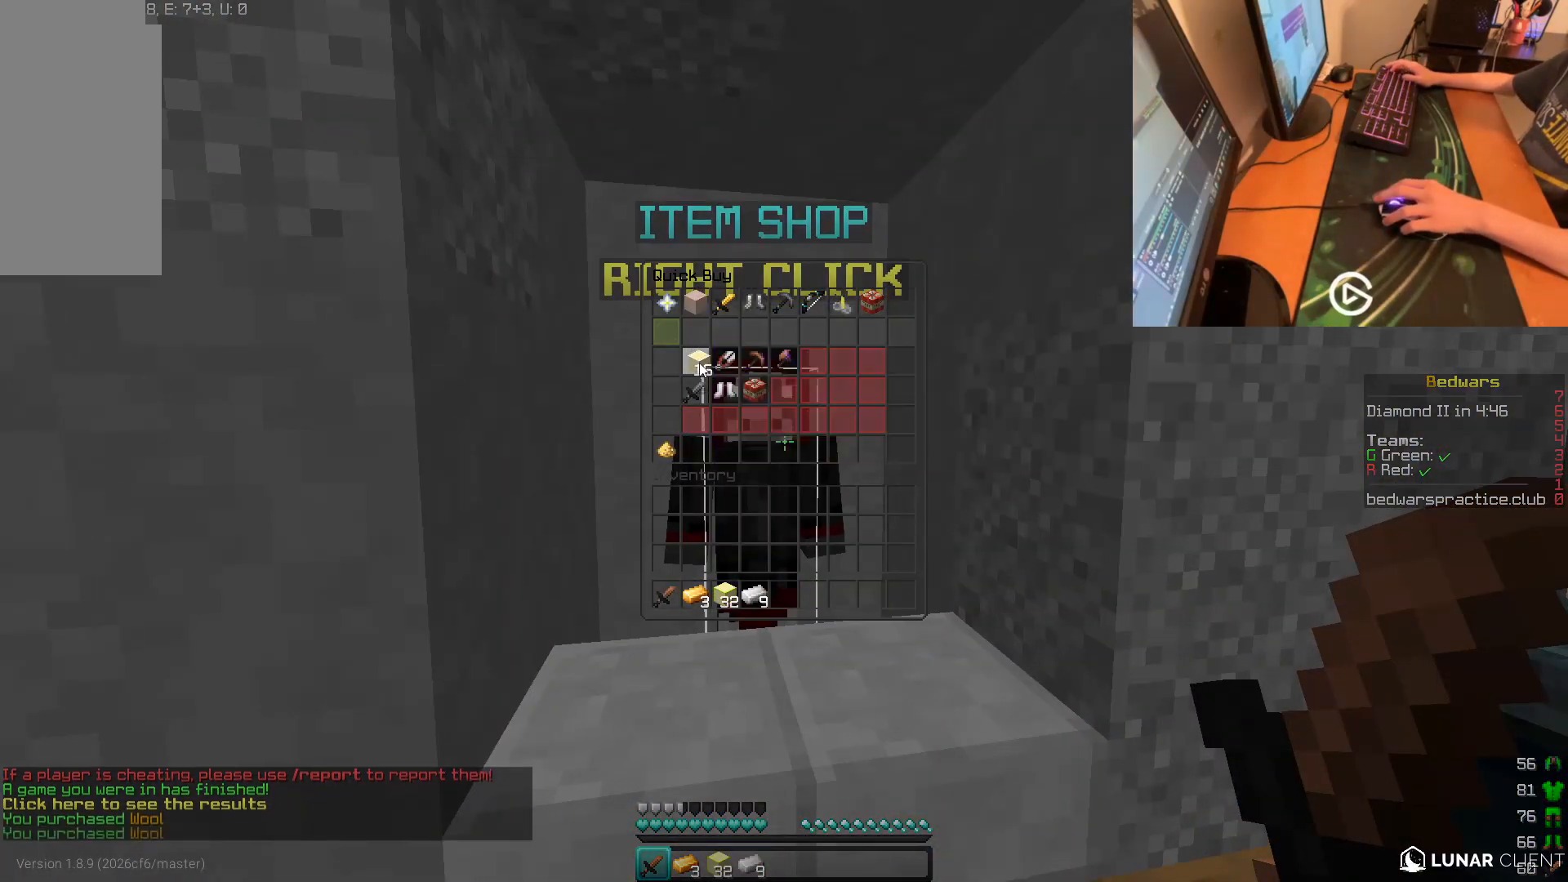
{"keys": [], "mouse": ["left"], "events": [[417, "mouse_left", "down"]]}
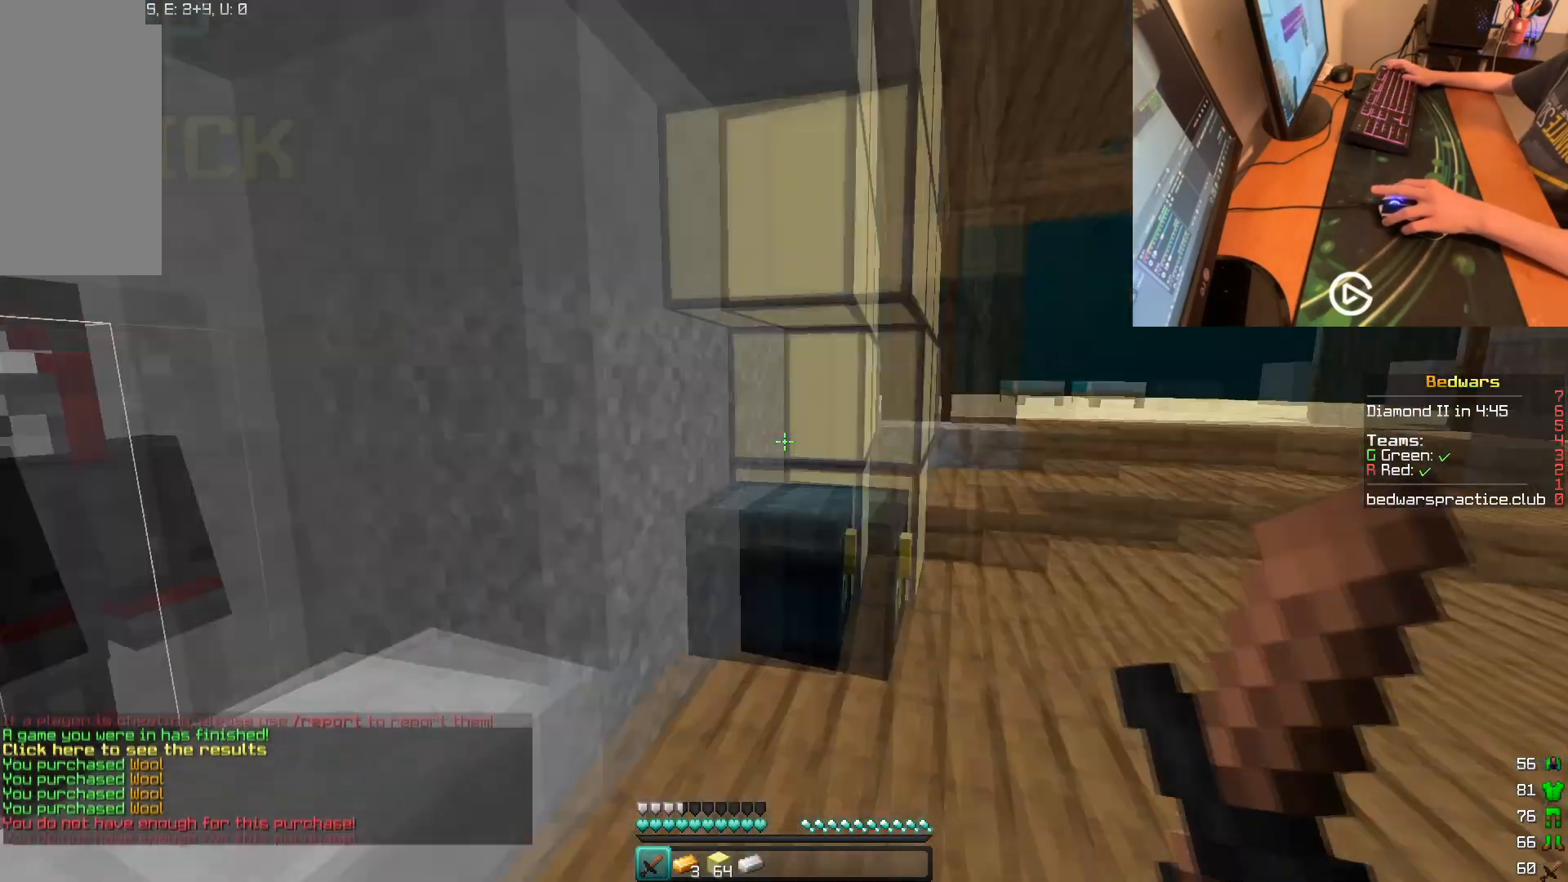
{"keys": ["w"], "mouse": ["left"], "events": [[50, "w", "down"]]}
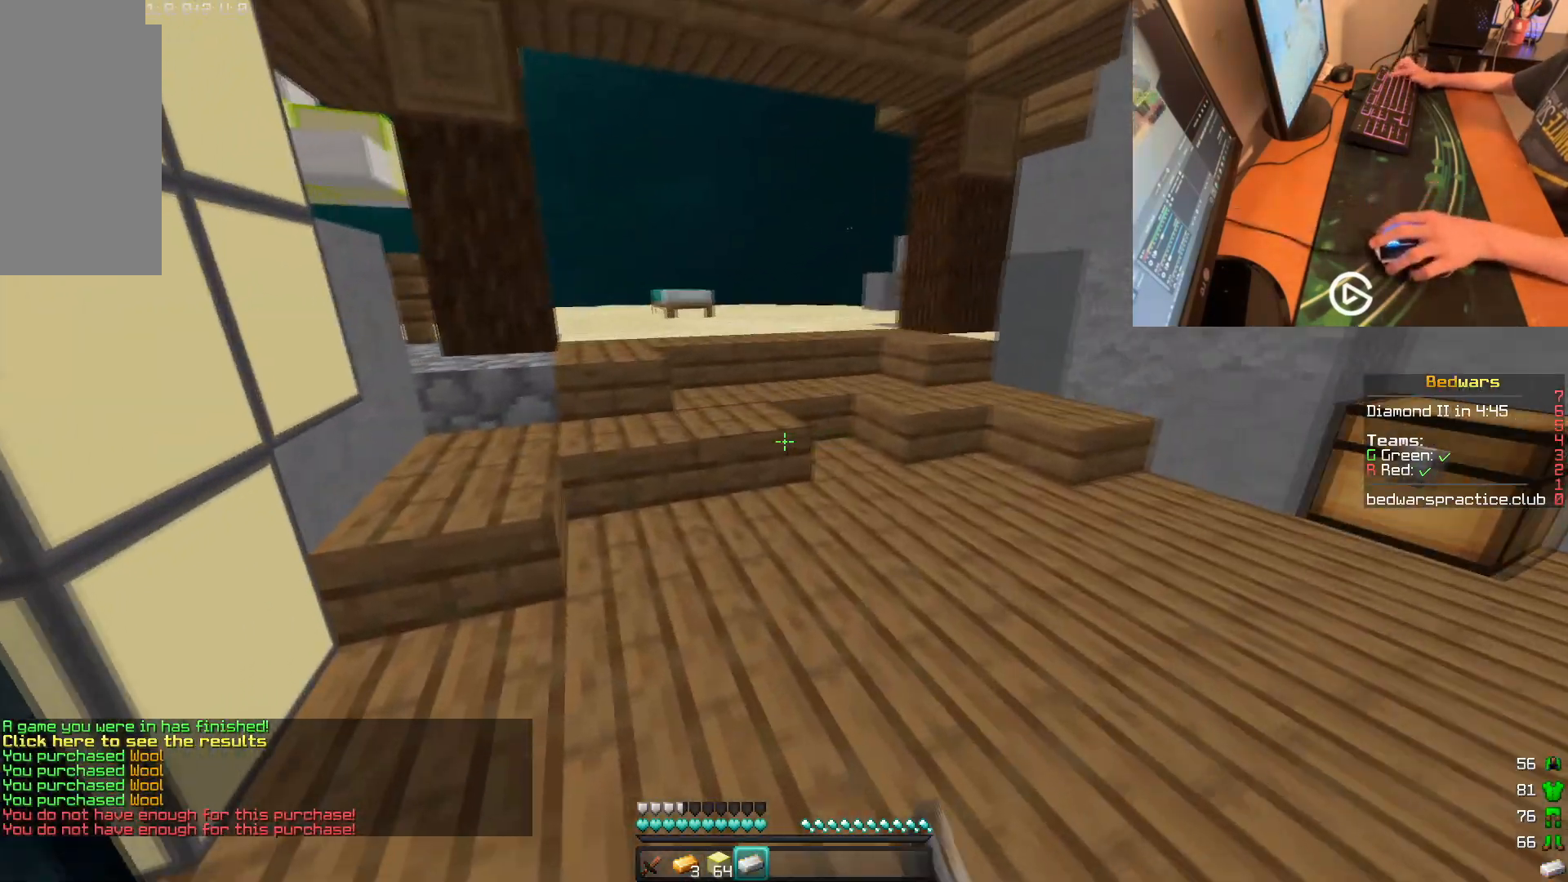
{"keys": ["w"], "mouse": [], "events": [[67, "mouse_left", "up"]]}
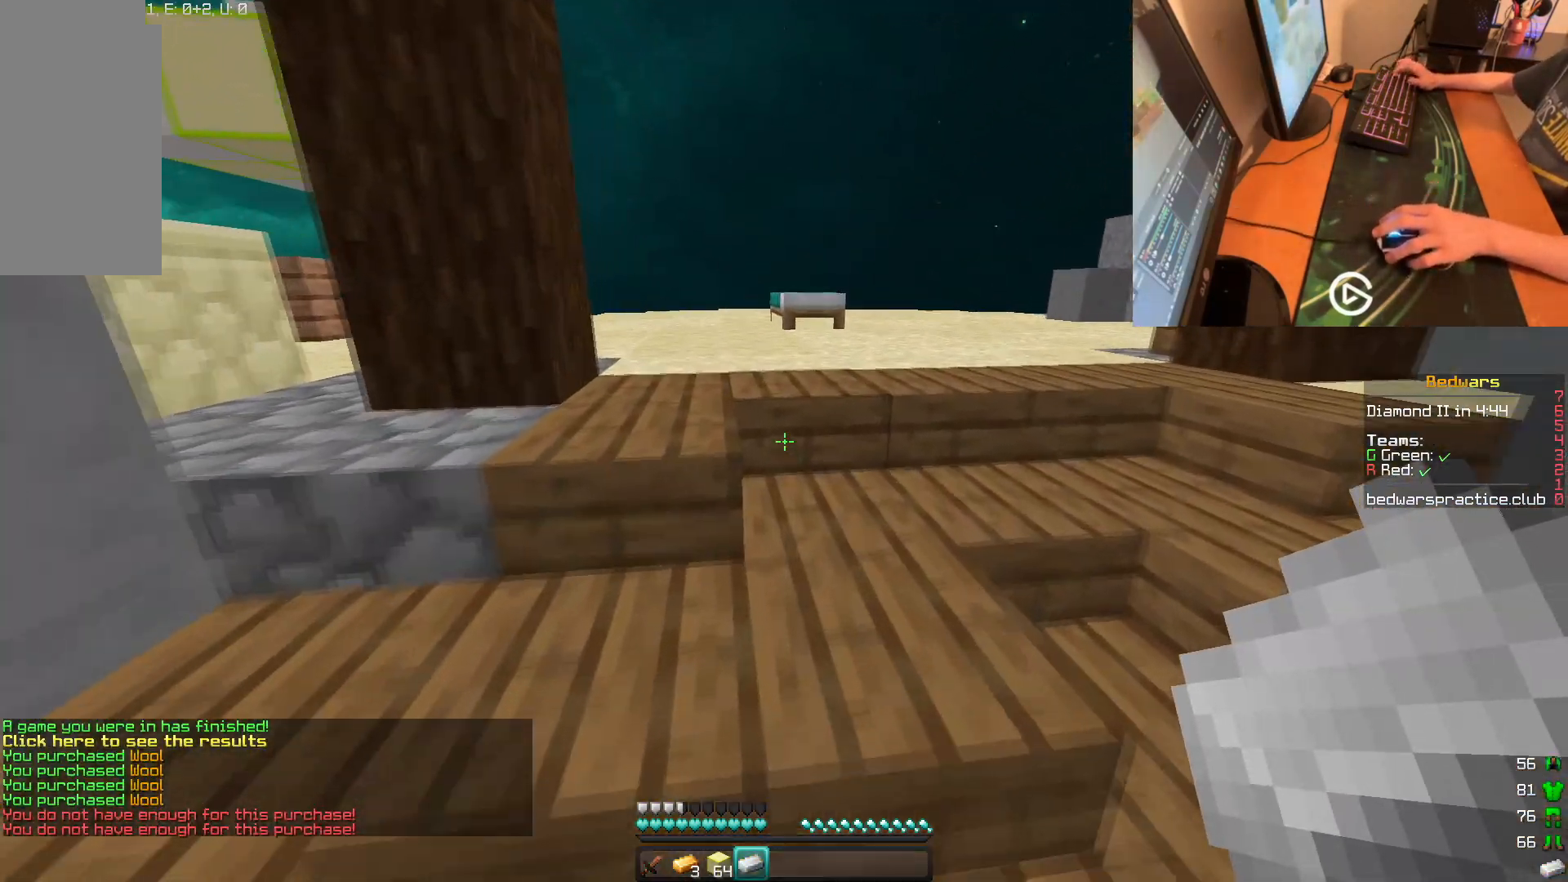
{"keys": ["w"], "mouse": [], "events": []}